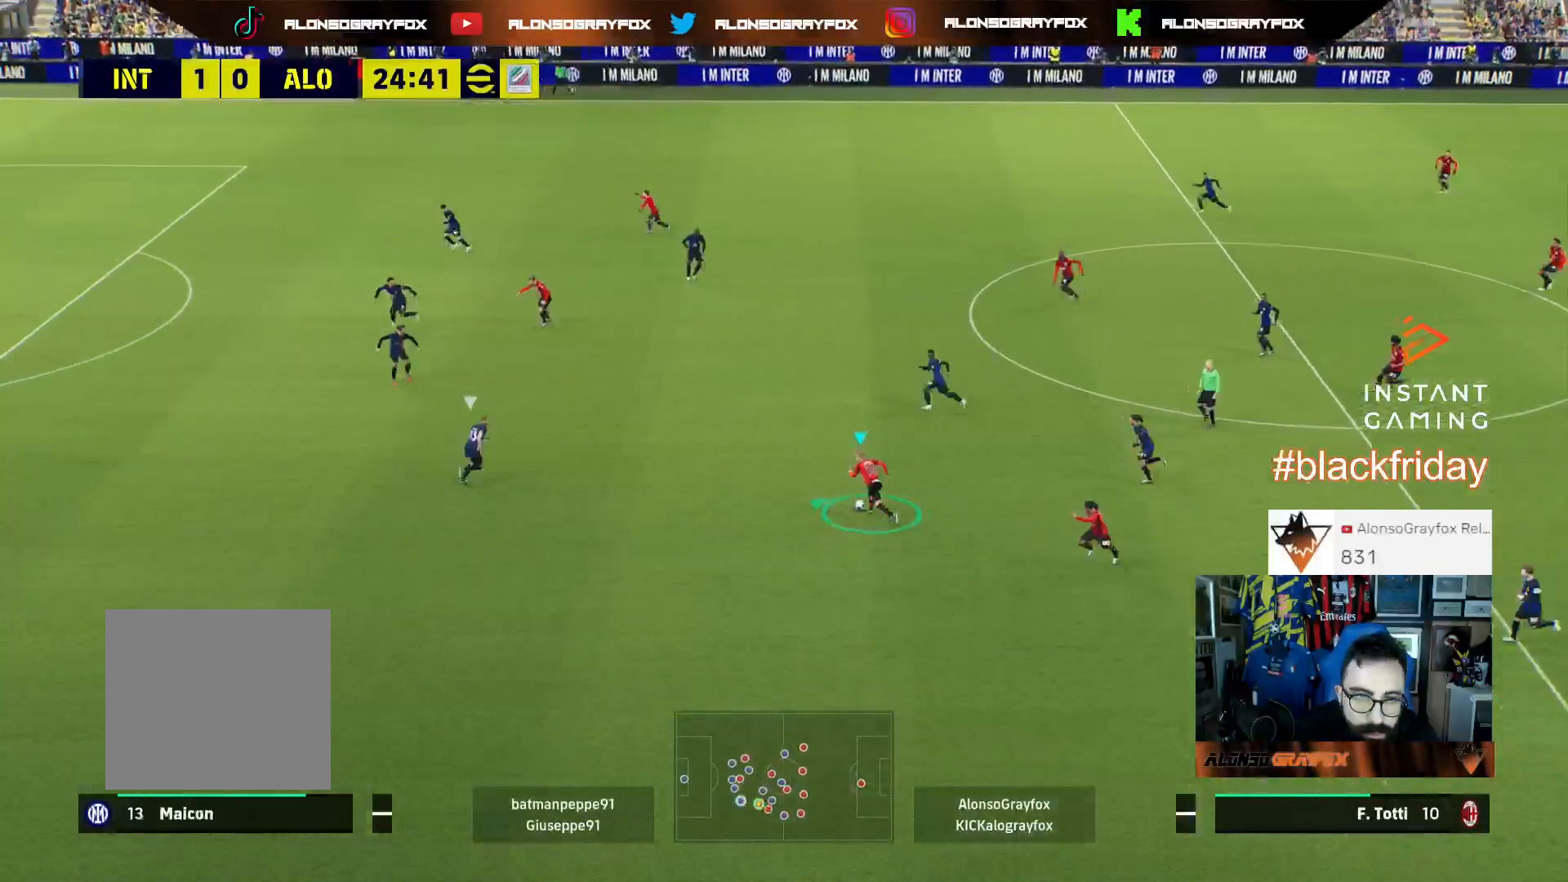
Gameplay with a controller (PlayStation layout); each line is a JSON object with the inputs held at the frame after it. "events" lists button and stick changes between this image and that frame as [ms after this image, input, new state], when the widget could be followed in between. Not read: other_buttons.
{"buttons": ["R2", "L3"], "left_stick": "down-left", "right_stick": "center", "events": [[333, "left_stick", "left"], [367, "TRIANGLE", "down"], [433, "TRIANGLE", "up"], [433, "left_stick", "down-left"], [500, "R2", "down"]]}
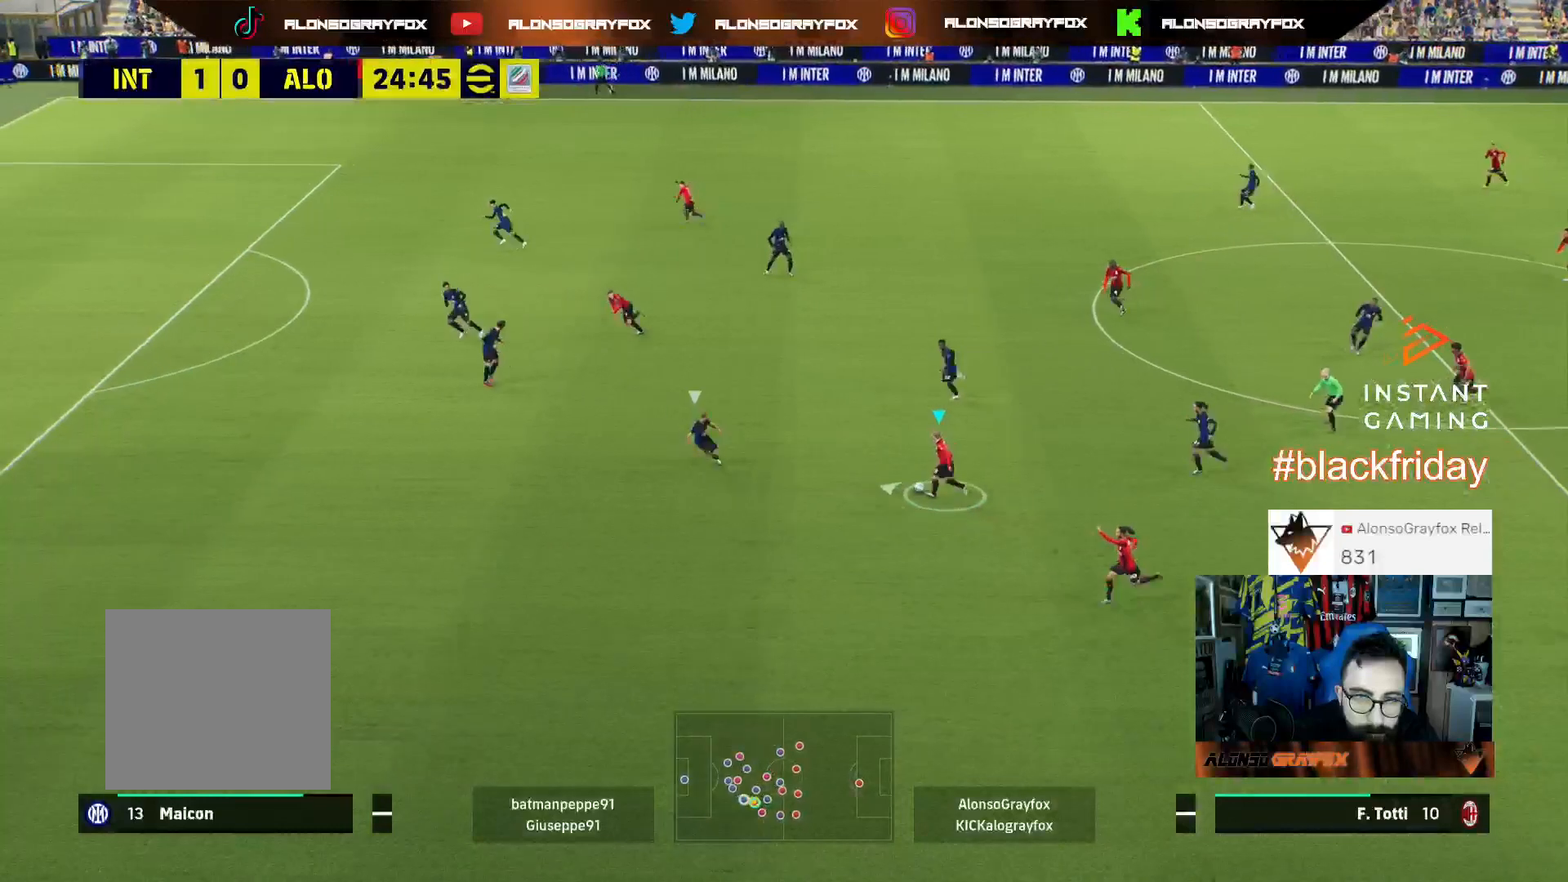
{"buttons": ["R2", "L3"], "left_stick": "down-left", "right_stick": "center", "events": []}
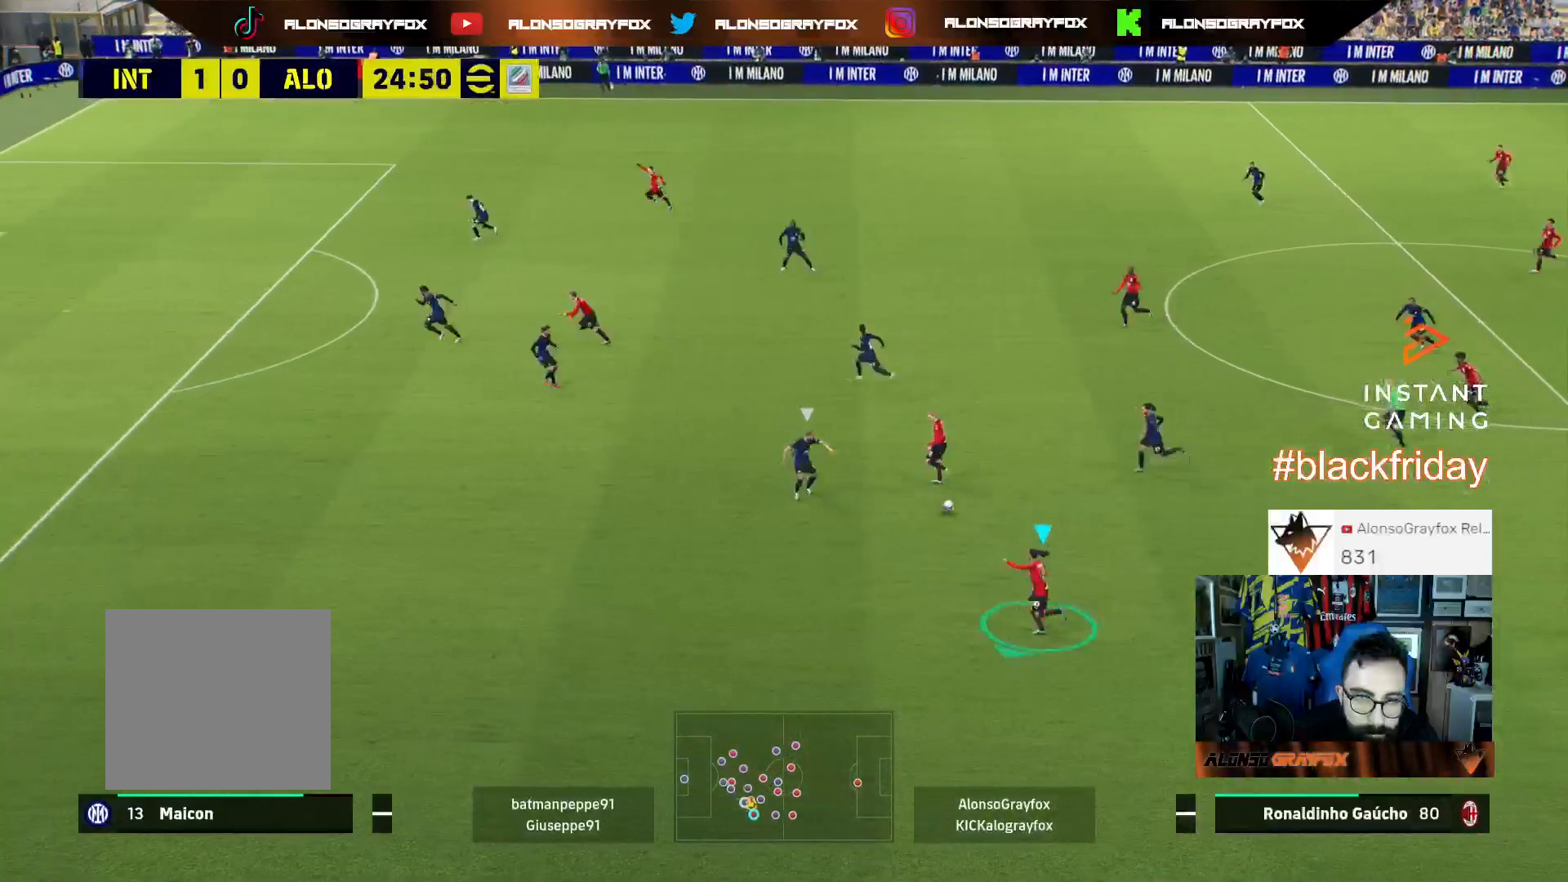
{"buttons": ["L3"], "left_stick": "down-left", "right_stick": "center", "events": [[167, "R2", "up"]]}
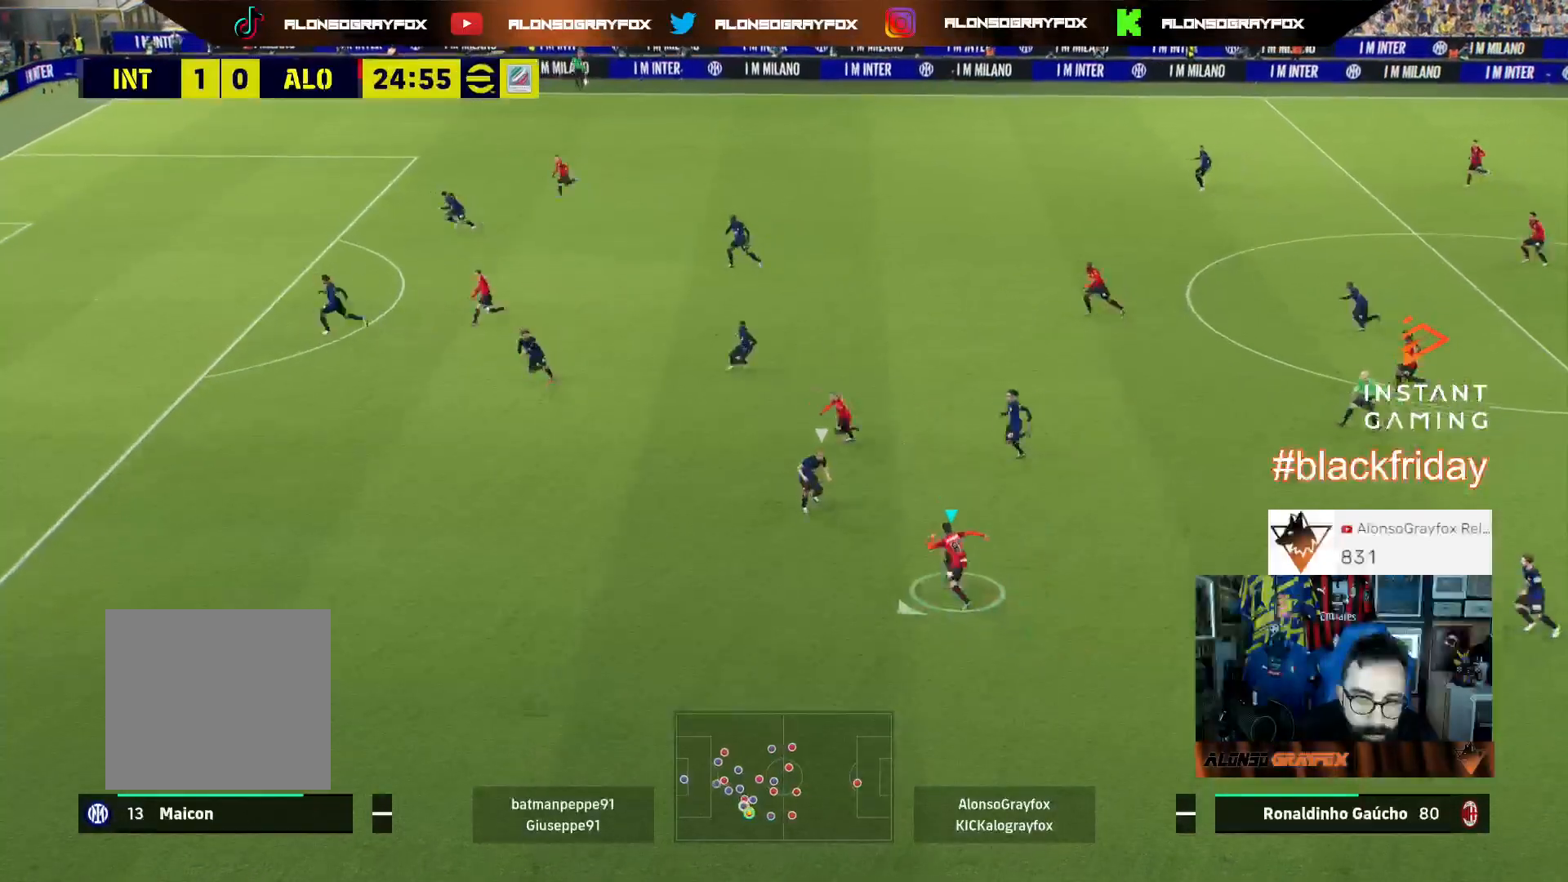
{"buttons": ["L3"], "left_stick": "up-right", "right_stick": "center", "events": [[67, "left_stick", "down-right"], [133, "left_stick", "up-right"]]}
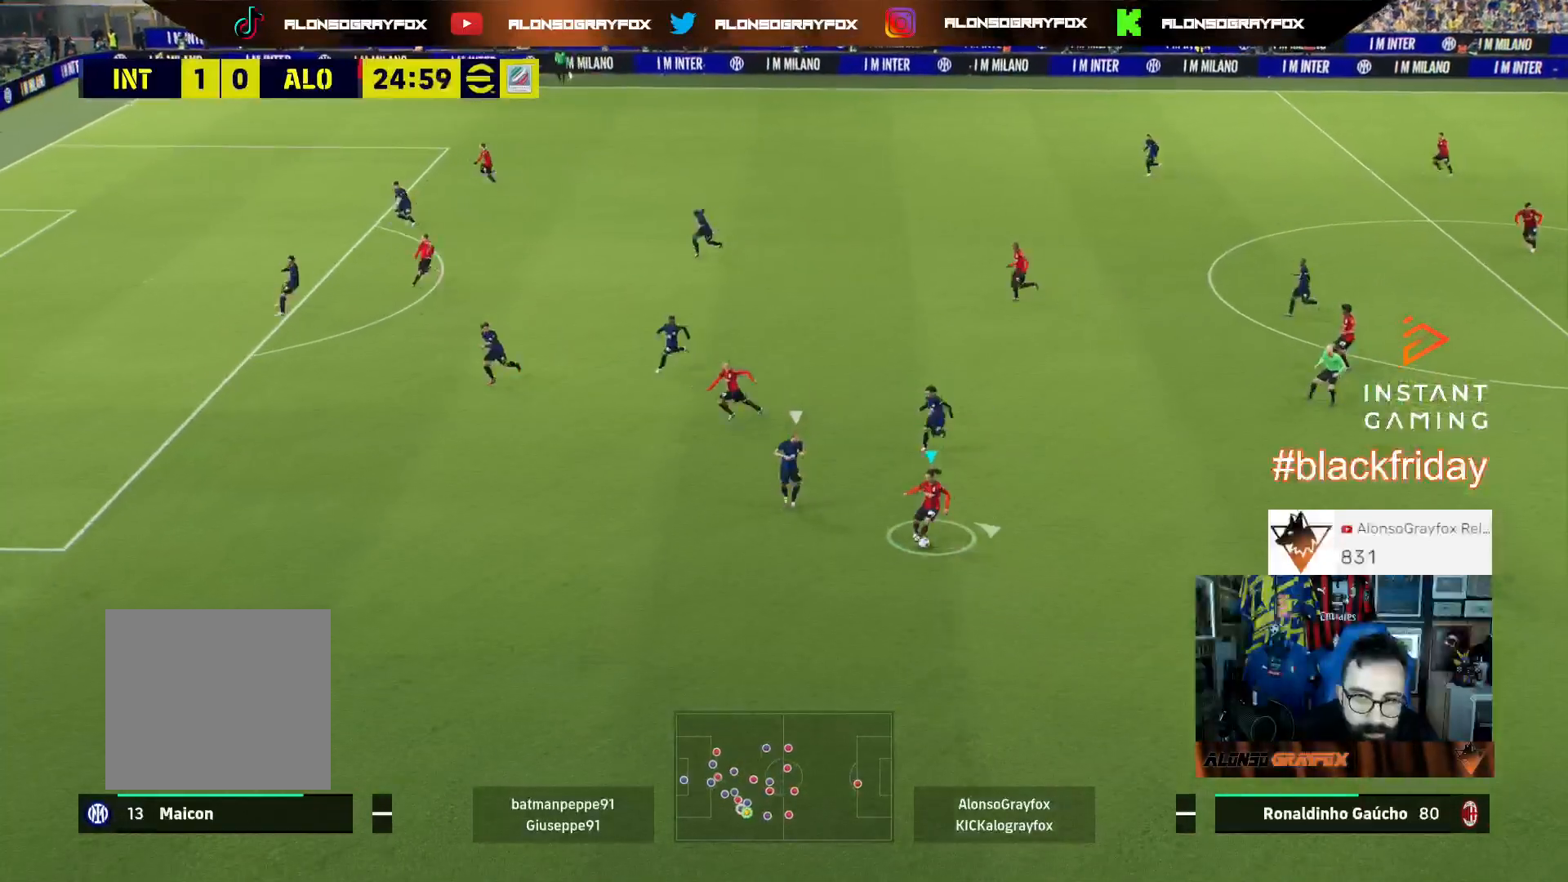
{"buttons": ["R2", "L3"], "left_stick": "up", "right_stick": "center", "events": [[333, "CROSS", "down"], [333, "left_stick", "up"], [433, "CROSS", "up"], [500, "R2", "down"]]}
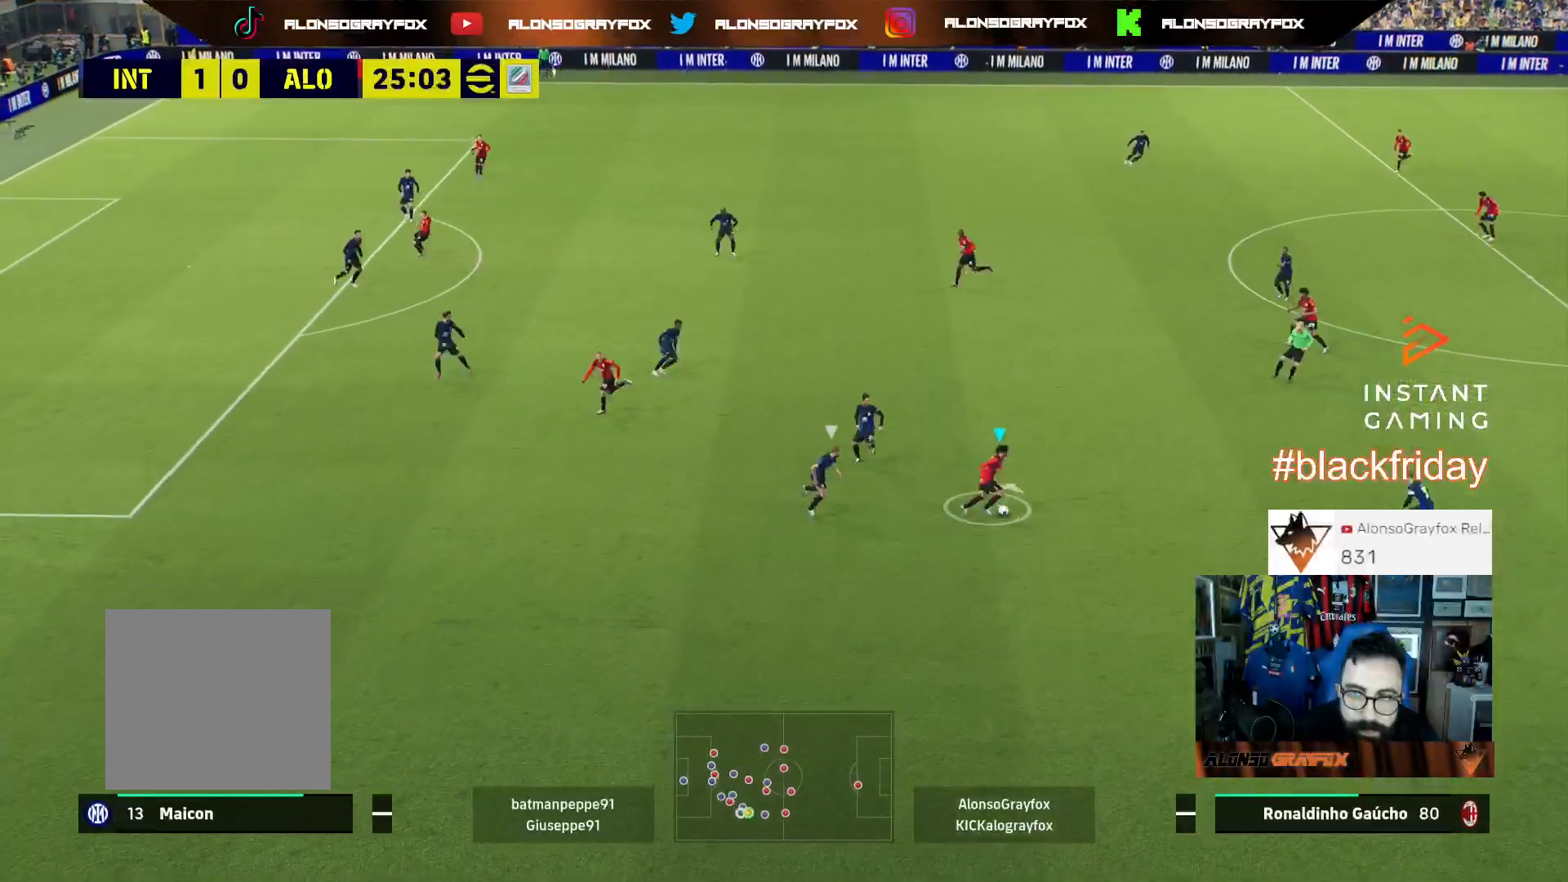
{"buttons": ["L3"], "left_stick": "down-left", "right_stick": "center", "events": [[33, "R2", "up"], [200, "L3", "up"], [400, "left_stick", "down-left"], [500, "L3", "down"]]}
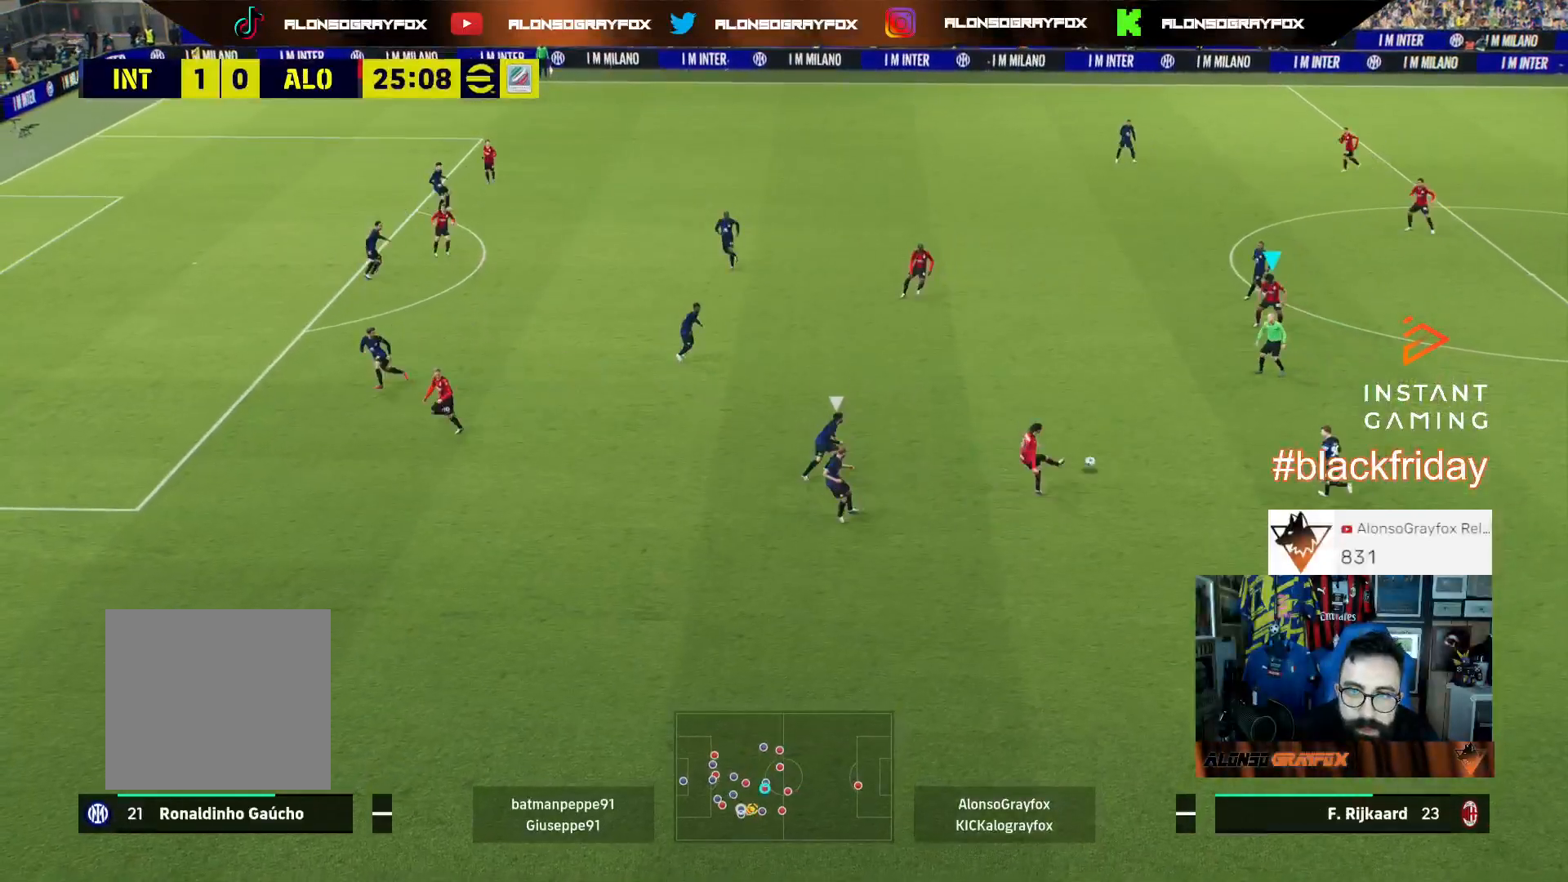
{"buttons": ["R2", "L3"], "left_stick": "left", "right_stick": "center", "events": [[133, "left_stick", "left"], [167, "CROSS", "down"], [300, "CROSS", "up"], [367, "R2", "down"]]}
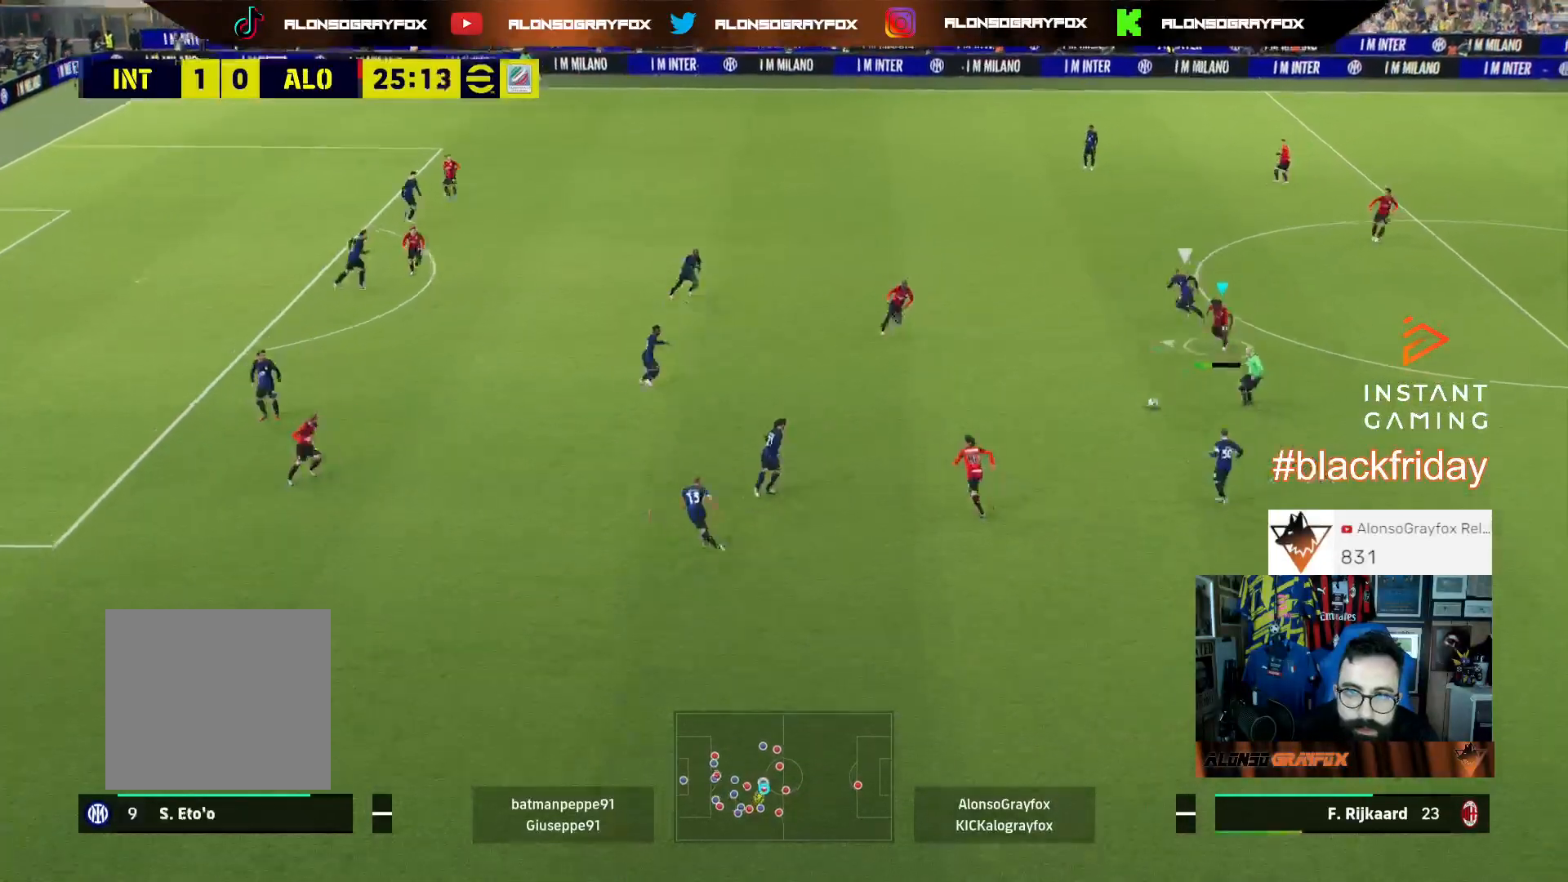
{"buttons": ["L1", "L3"], "left_stick": "down", "right_stick": "center", "events": [[200, "R2", "up"], [467, "L1", "down"], [467, "left_stick", "down"]]}
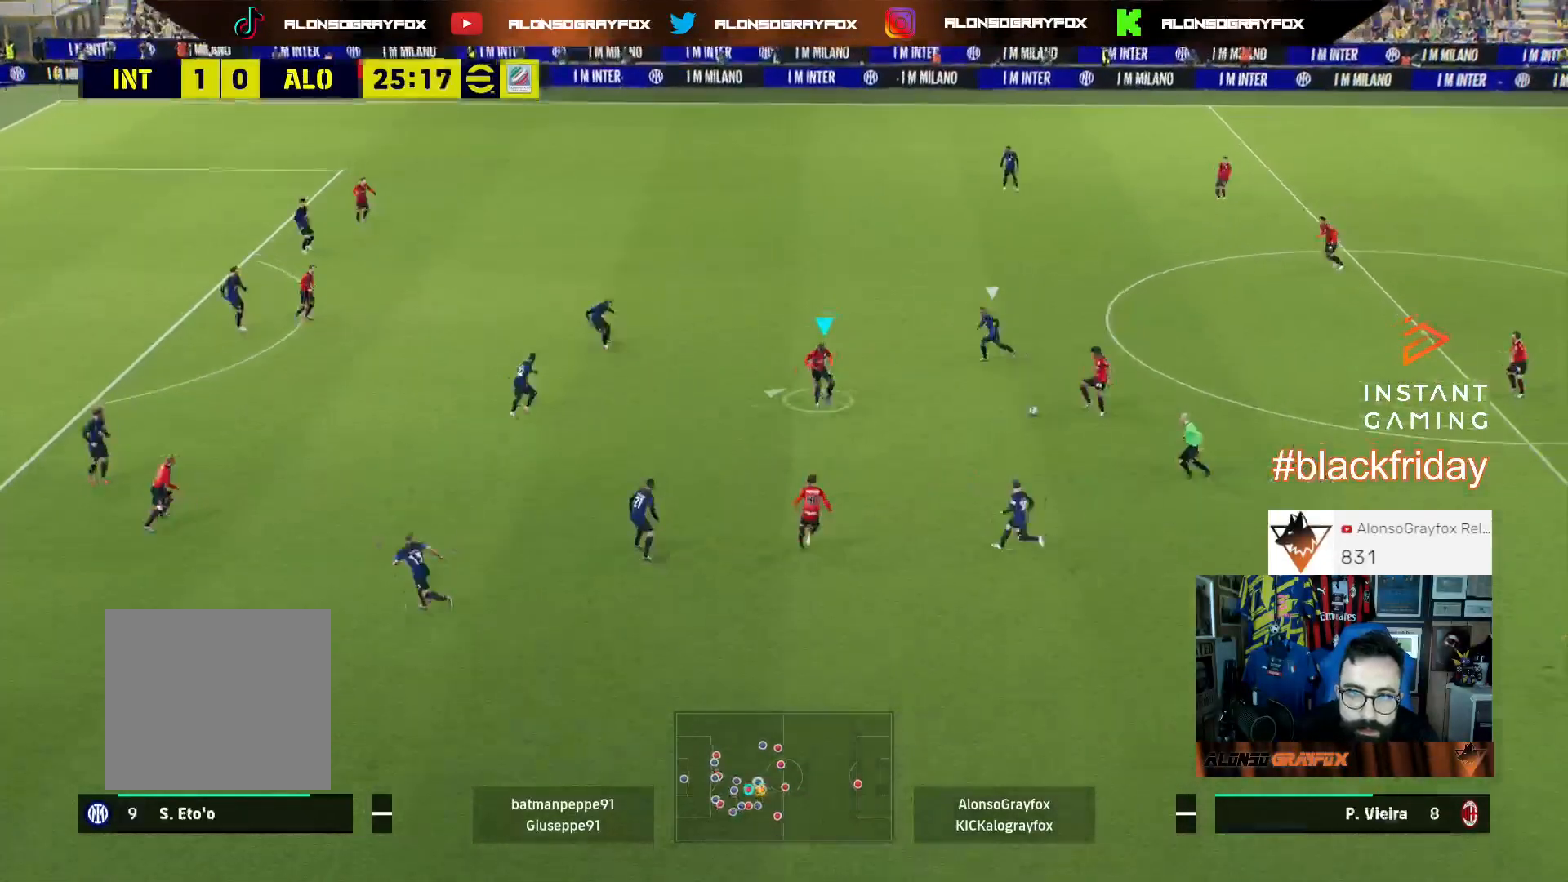
{"buttons": ["L1", "L3"], "left_stick": "right", "right_stick": "center", "events": [[33, "left_stick", "down-right"], [100, "CROSS", "down"], [133, "left_stick", "right"], [167, "CROSS", "up"]]}
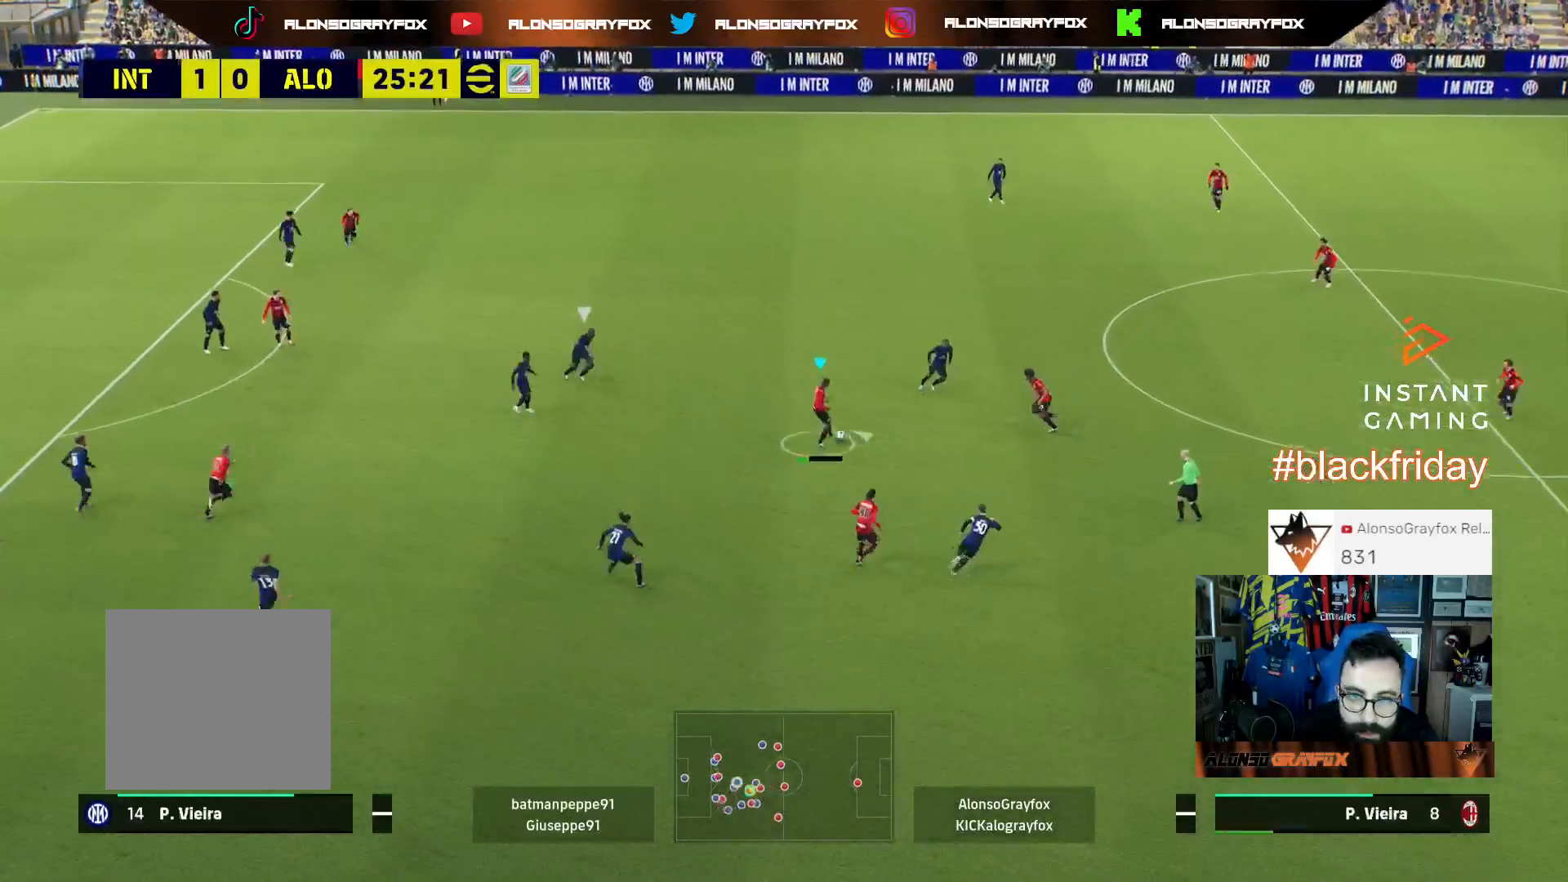
{"buttons": ["L3"], "left_stick": "down-left", "right_stick": "center", "events": [[67, "L1", "up"], [133, "L3", "up"], [200, "L1", "down"], [233, "L3", "down"], [233, "left_stick", "down-left"], [367, "L1", "up"]]}
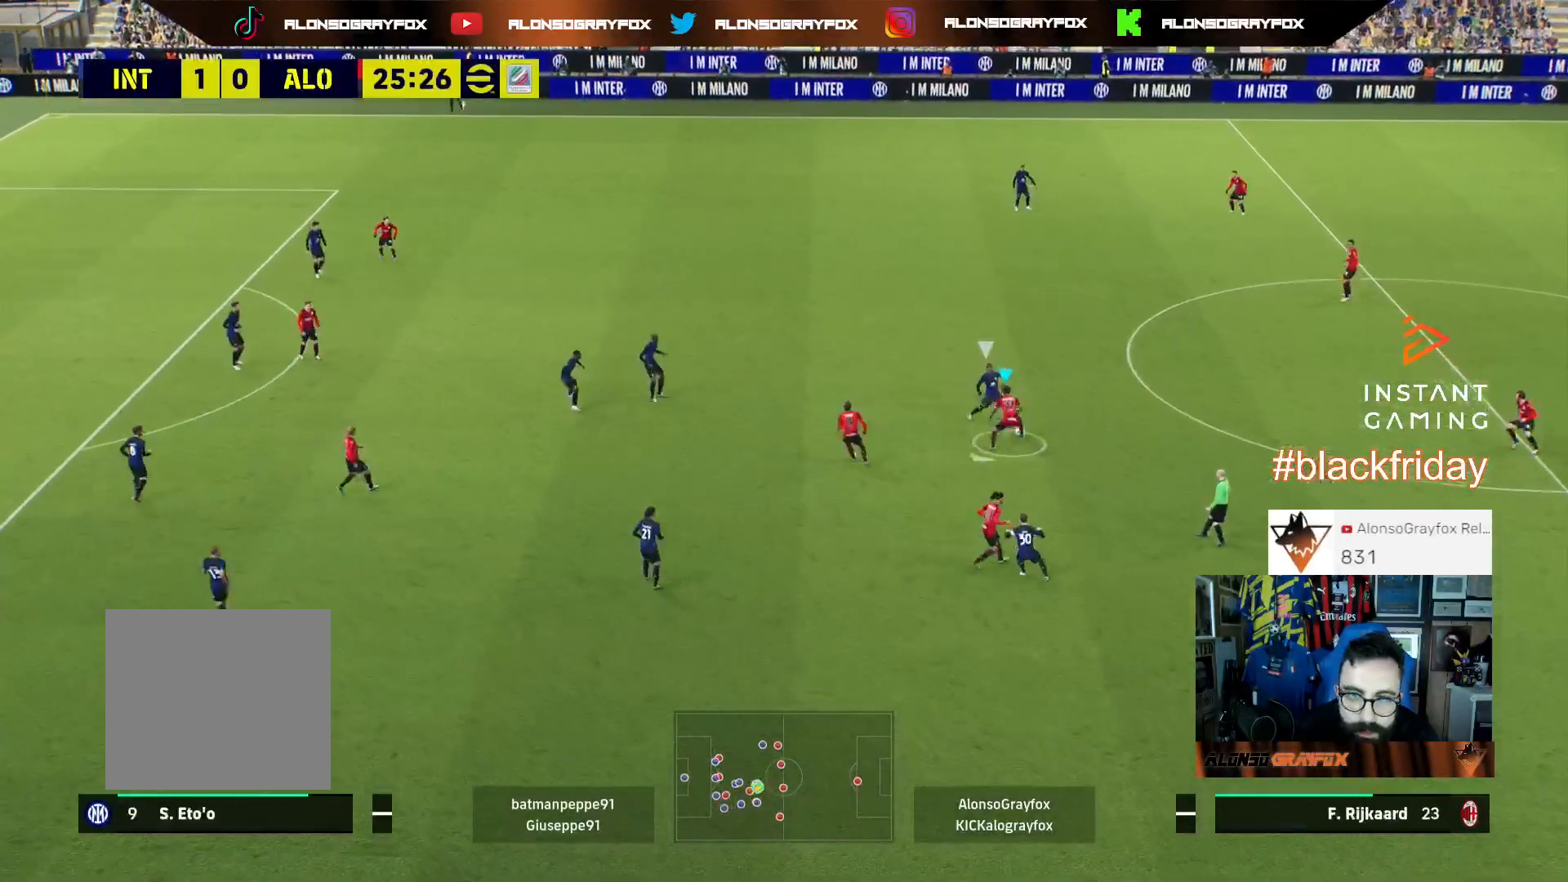
{"buttons": [], "left_stick": "up-right", "right_stick": "down-right", "events": [[100, "left_stick", "down-right"], [467, "L3", "up"], [467, "right_stick", "down-right"], [500, "left_stick", "up-right"]]}
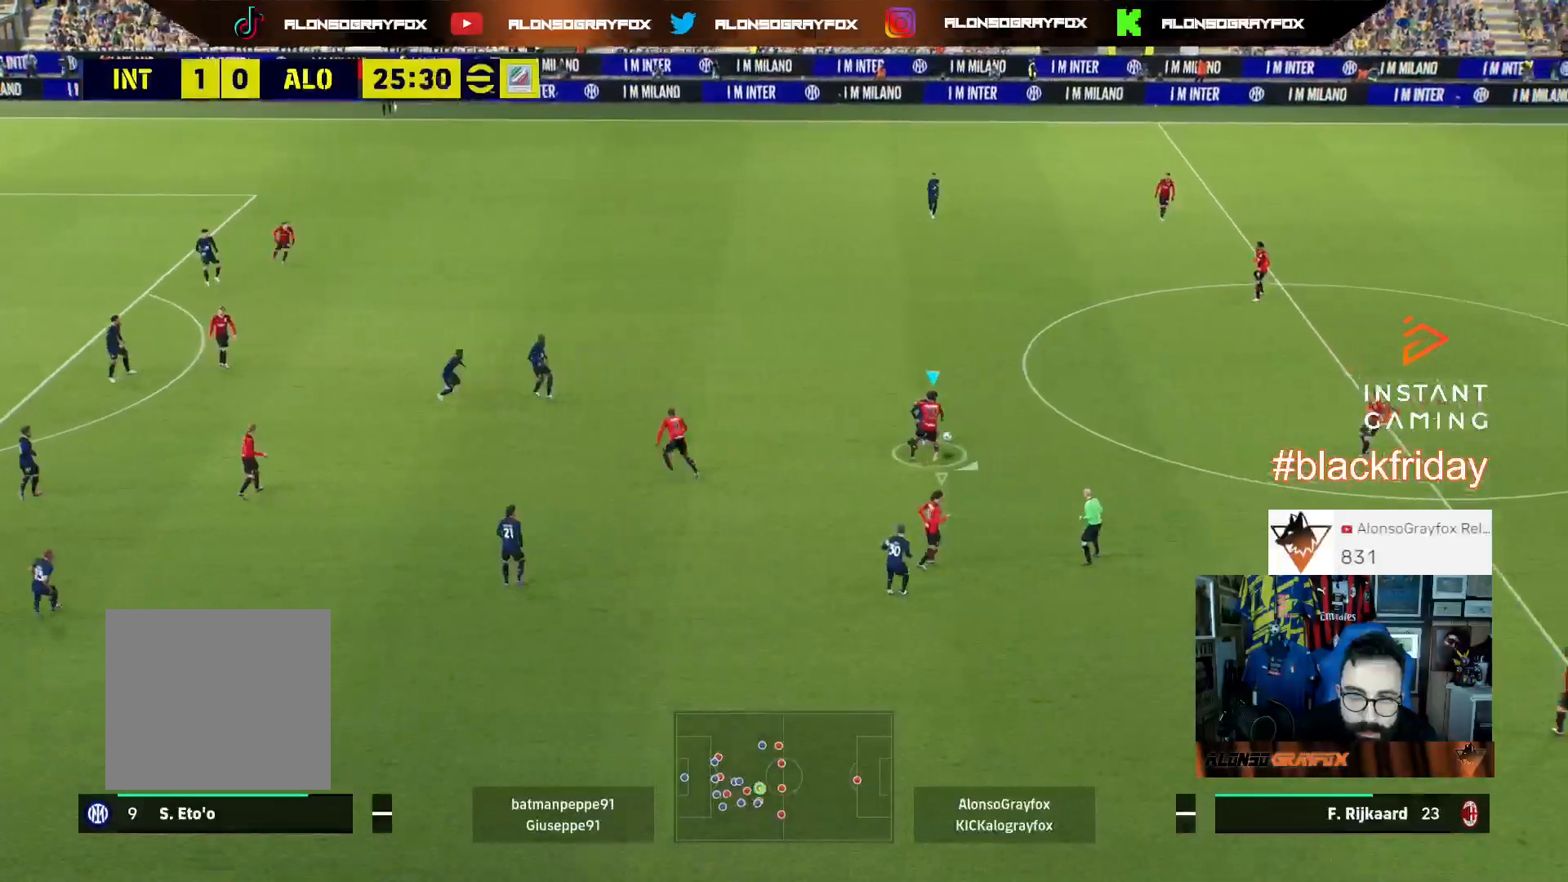
{"buttons": ["L3"], "left_stick": "right", "right_stick": "center", "events": [[100, "right_stick", "center"], [200, "R1", "down"], [200, "R2", "down"], [300, "L1", "down"], [300, "L3", "down"], [367, "R1", "up"], [400, "R2", "up"], [400, "left_stick", "right"], [433, "L1", "up"]]}
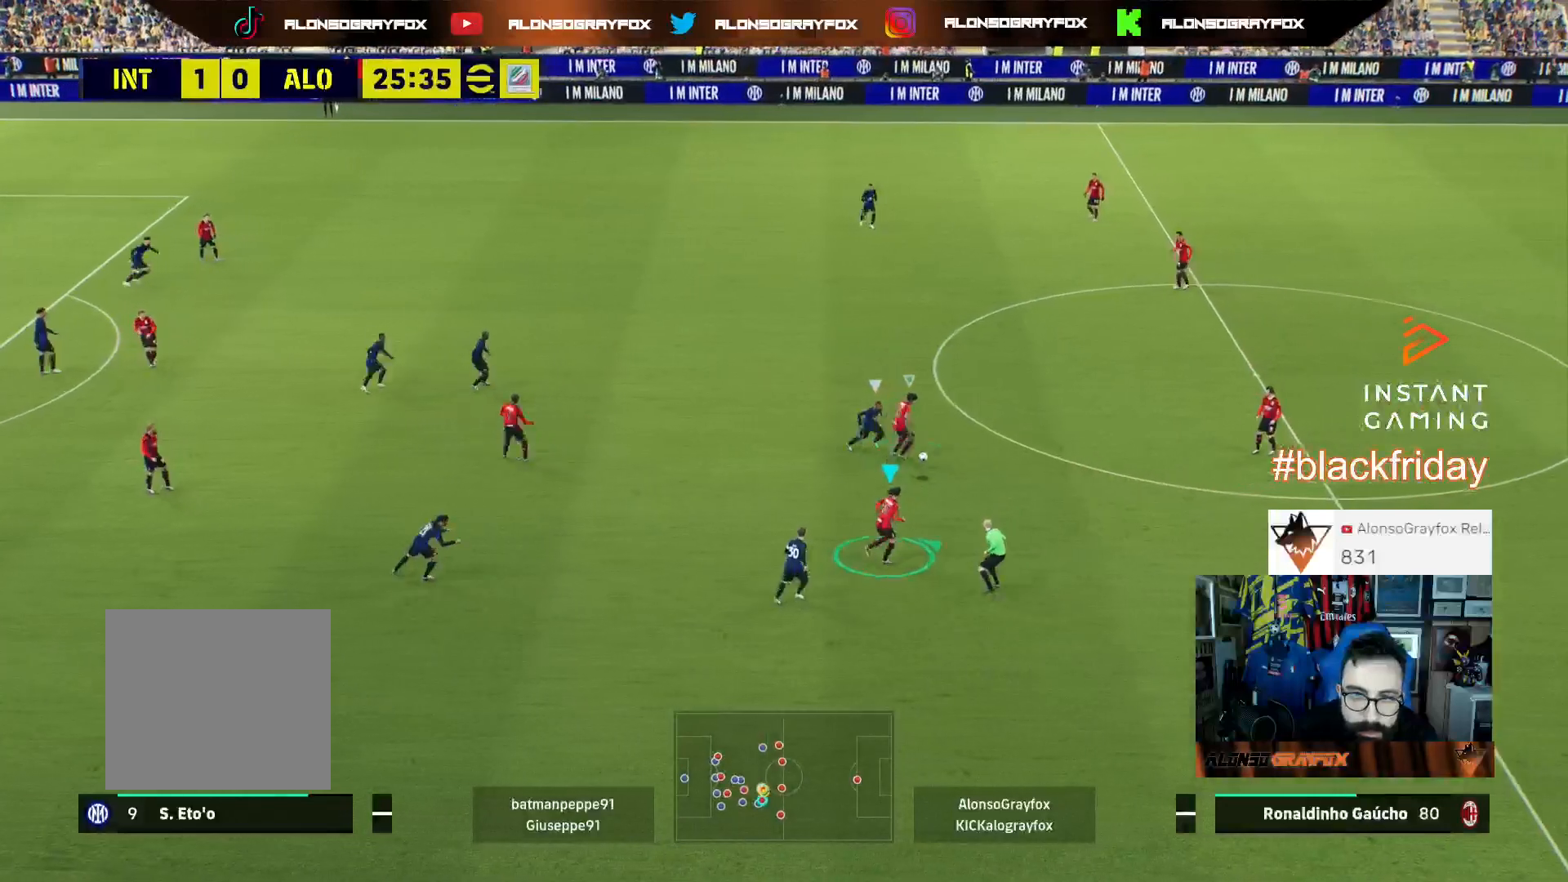
{"buttons": ["L2", "R2", "L3"], "left_stick": "right", "right_stick": "down", "events": [[33, "L2", "down"], [200, "R2", "down"], [233, "L3", "up"], [333, "L3", "down"], [500, "right_stick", "down"]]}
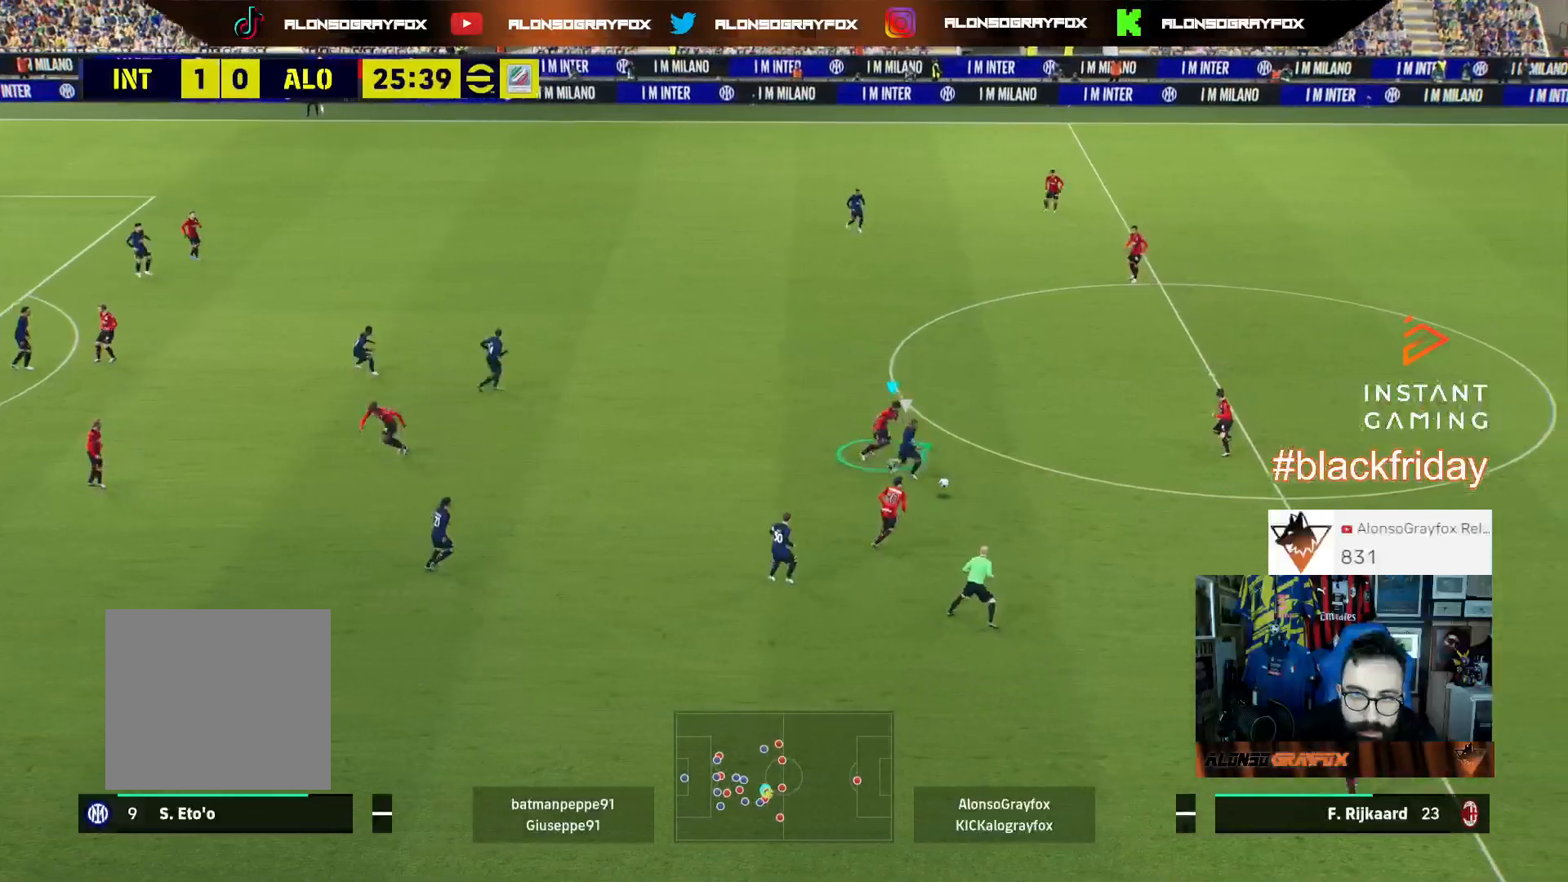
{"buttons": ["R1", "R2", "L3"], "left_stick": "down-right", "right_stick": "center", "events": [[100, "L2", "up"], [100, "R2", "up"], [100, "right_stick", "center"], [133, "L2", "down"], [167, "R2", "down"], [200, "R1", "down"], [367, "L2", "up"], [400, "right_stick", "up-right"], [433, "left_stick", "down-right"], [500, "right_stick", "center"]]}
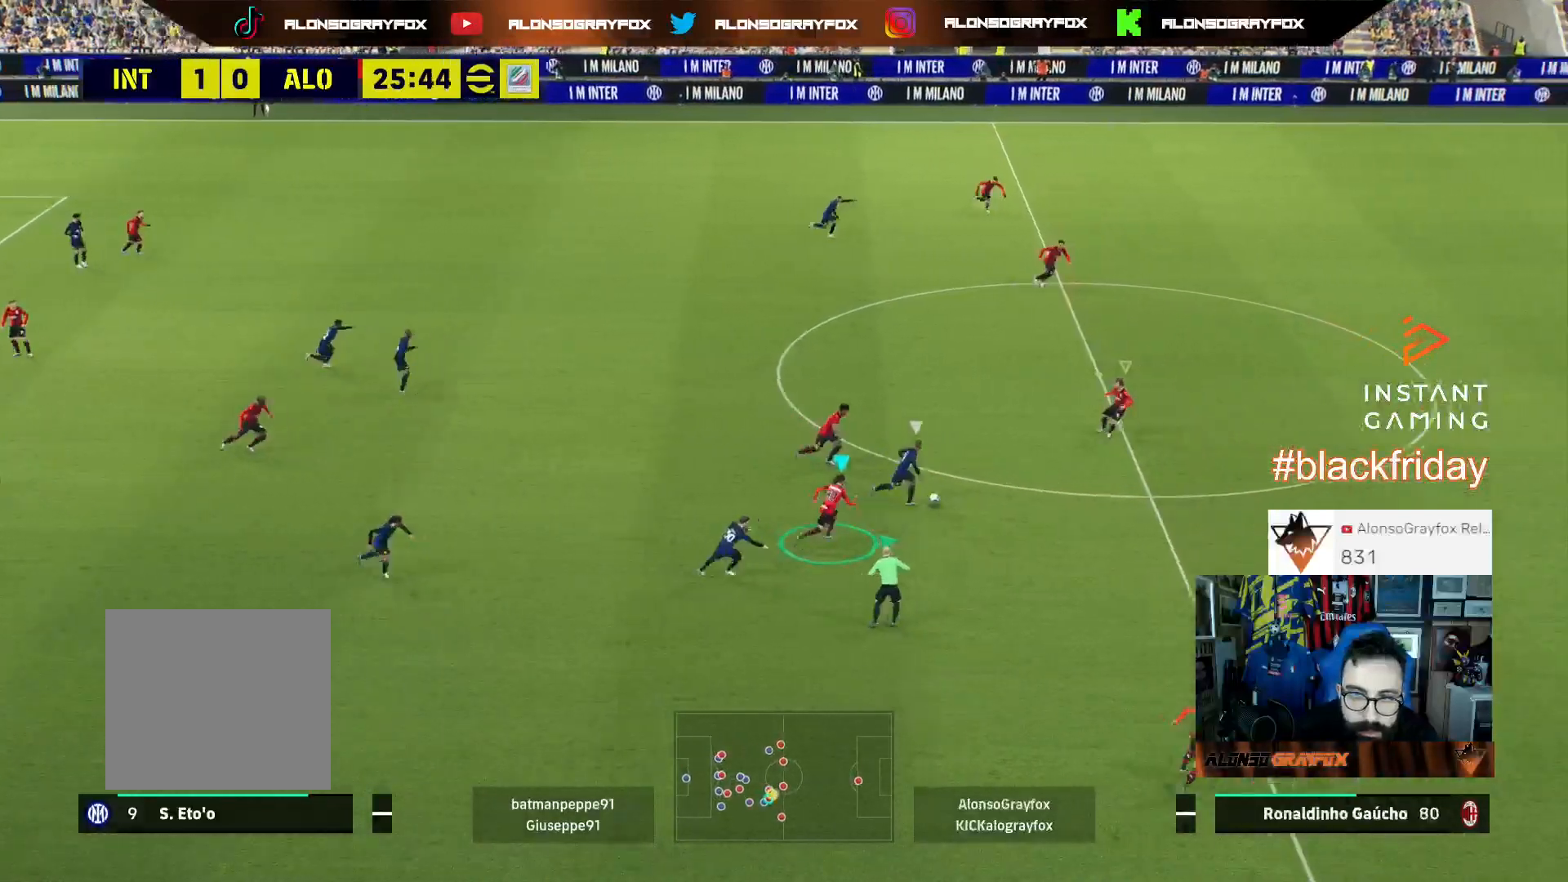
{"buttons": ["R1", "R2", "L3"], "left_stick": "down-right", "right_stick": "center", "events": []}
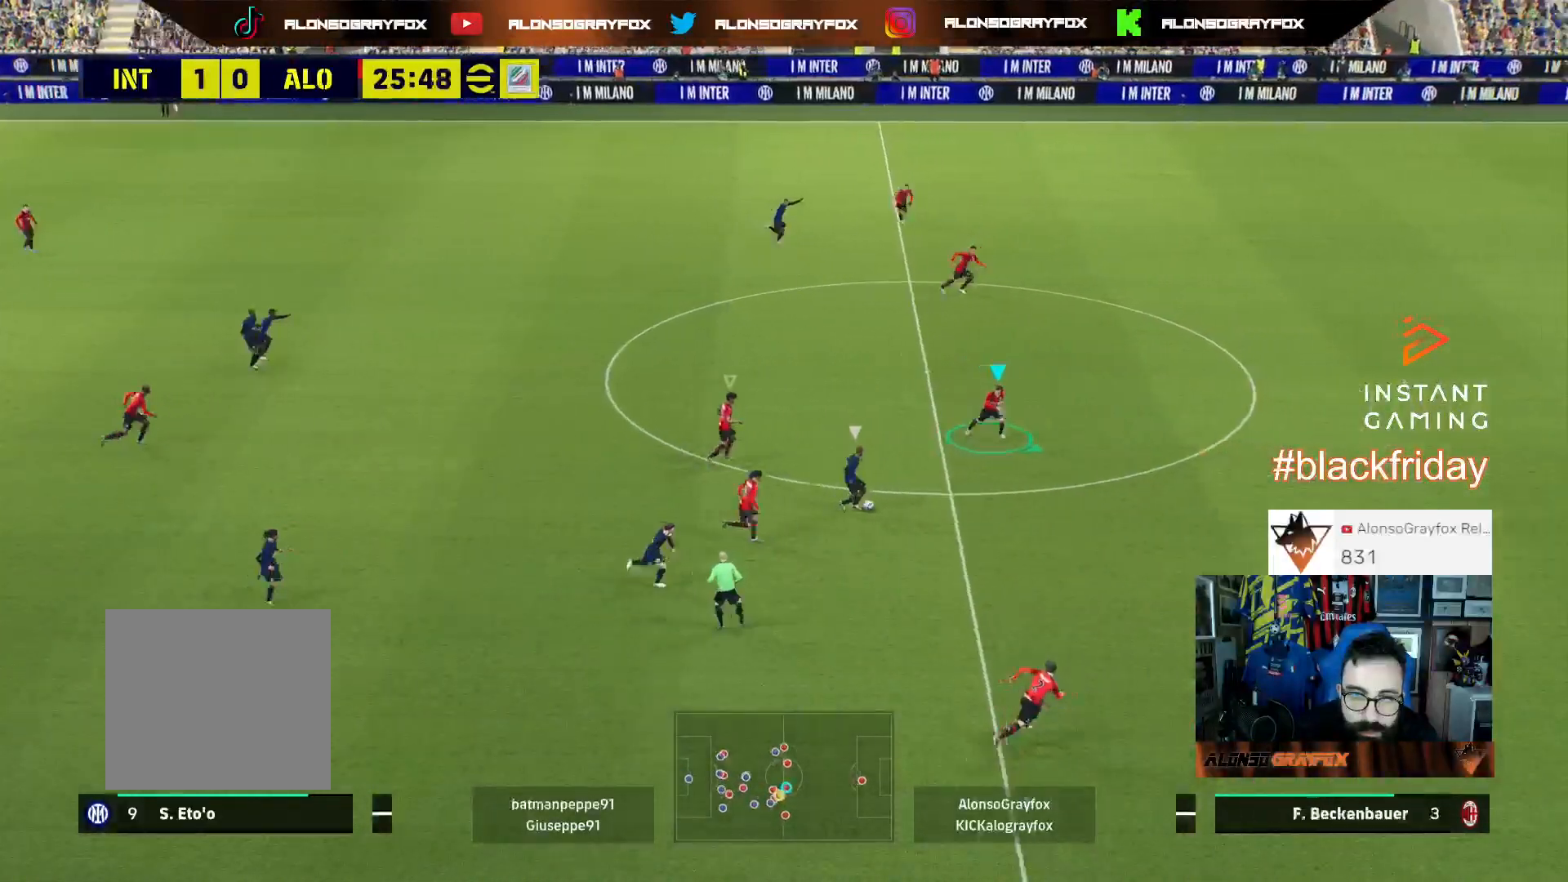
{"buttons": [], "left_stick": "up-left", "right_stick": "center", "events": [[333, "L2", "down"], [333, "R1", "up"], [367, "R2", "up"], [433, "L3", "up"], [433, "left_stick", "up-left"], [500, "L2", "up"]]}
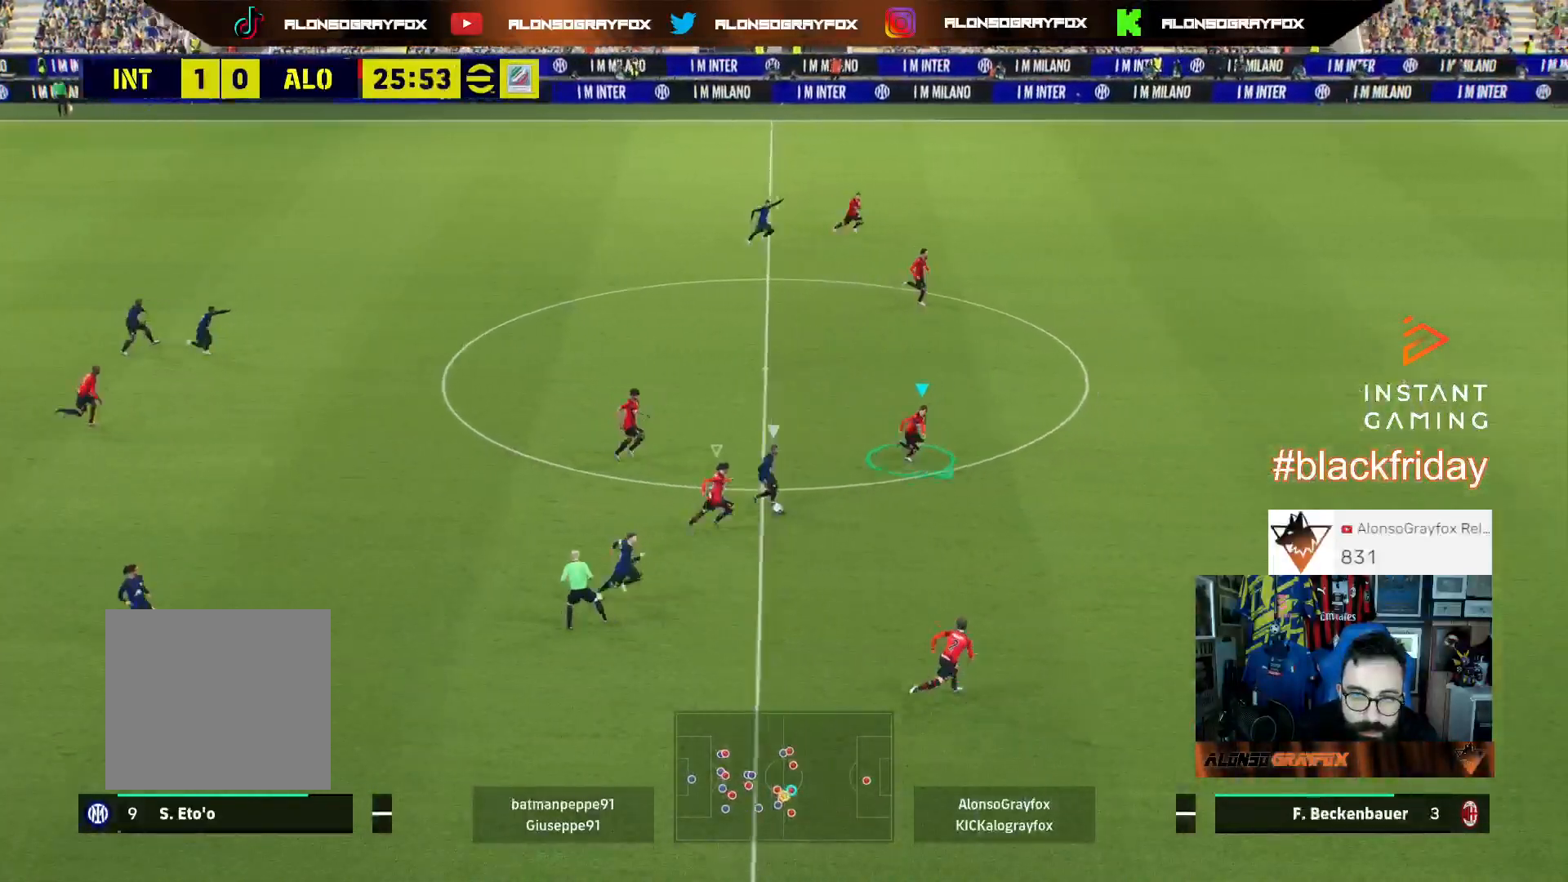
{"buttons": ["L2", "L3"], "left_stick": "up-left", "right_stick": "center", "events": [[67, "L3", "down"], [100, "L2", "down"]]}
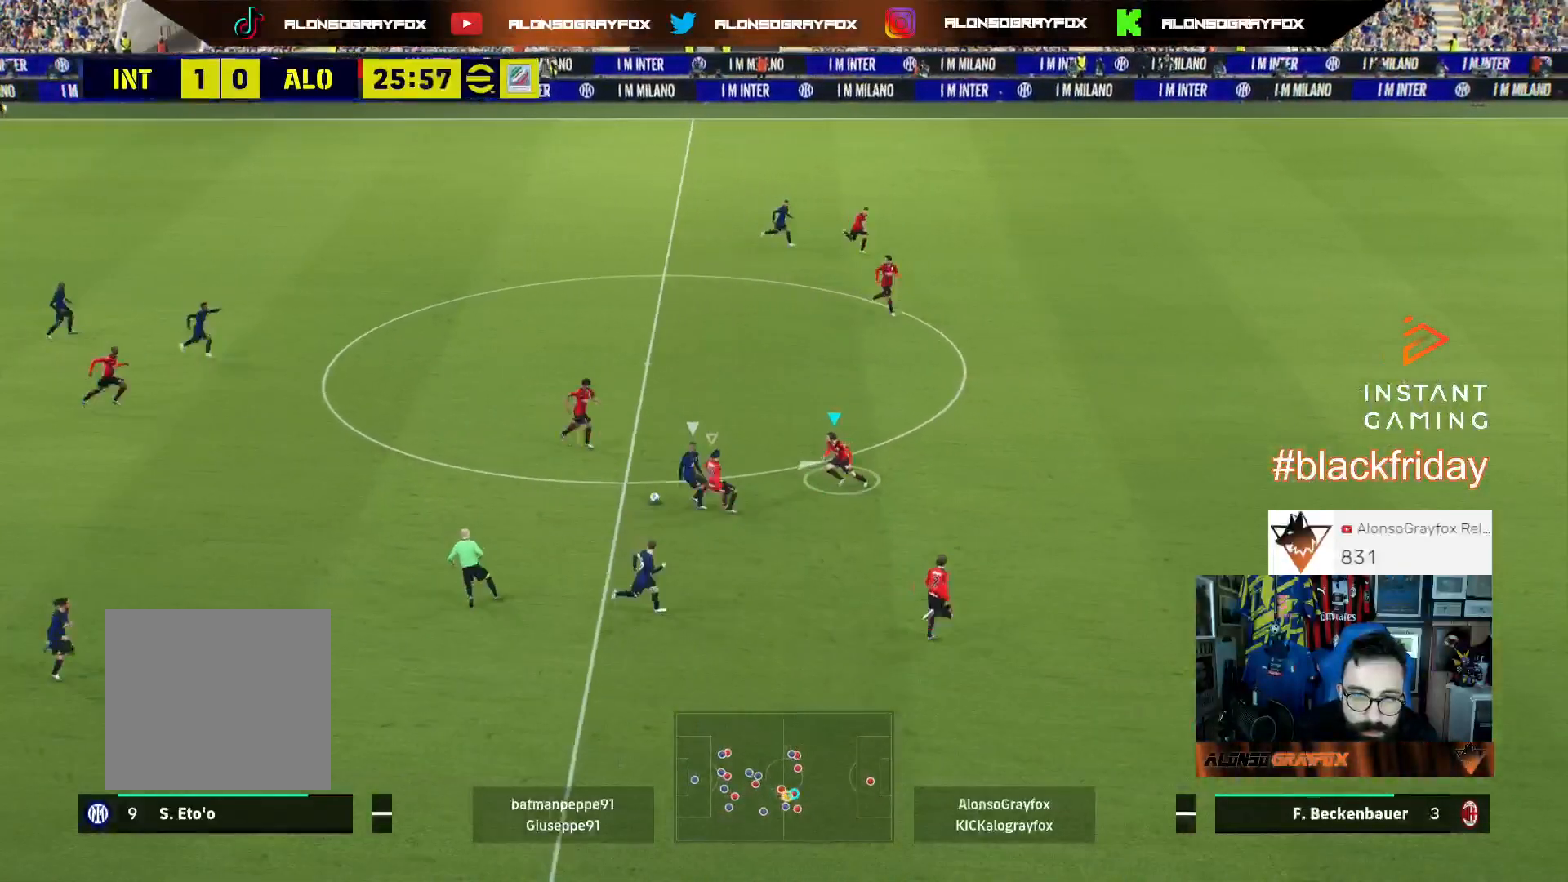
{"buttons": ["R2", "L3"], "left_stick": "down", "right_stick": "center", "events": [[133, "L2", "up"], [200, "left_stick", "left"], [267, "L1", "down"], [433, "L1", "up"], [433, "R2", "down"], [500, "left_stick", "down"]]}
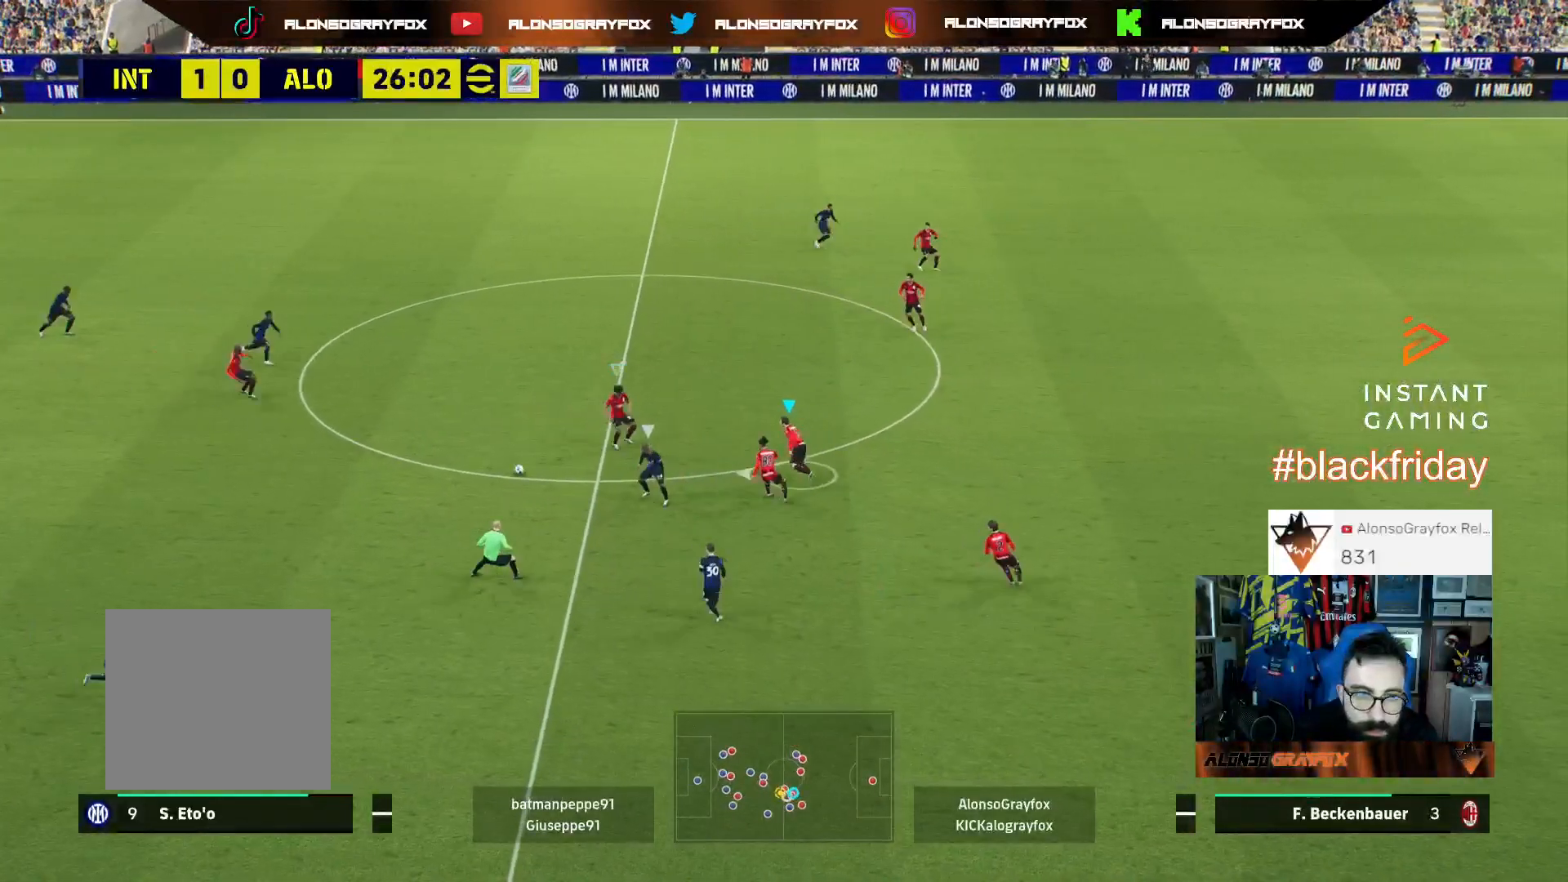
{"buttons": ["R2", "L3"], "left_stick": "down-left", "right_stick": "center", "events": [[500, "left_stick", "down-left"]]}
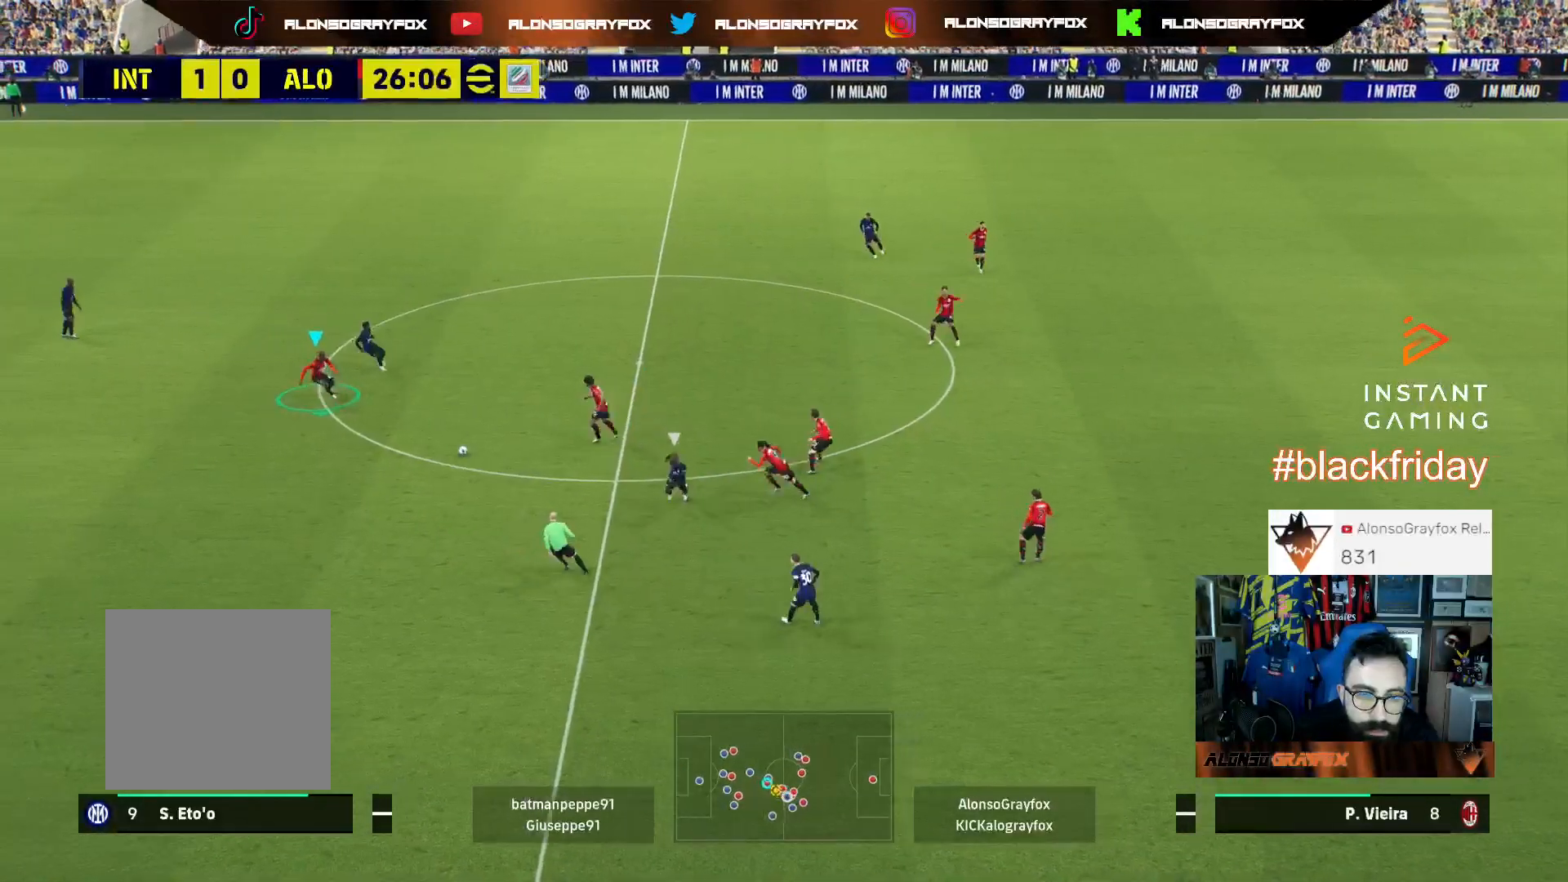
{"buttons": ["L3"], "left_stick": "down-left", "right_stick": "center", "events": [[67, "R2", "up"]]}
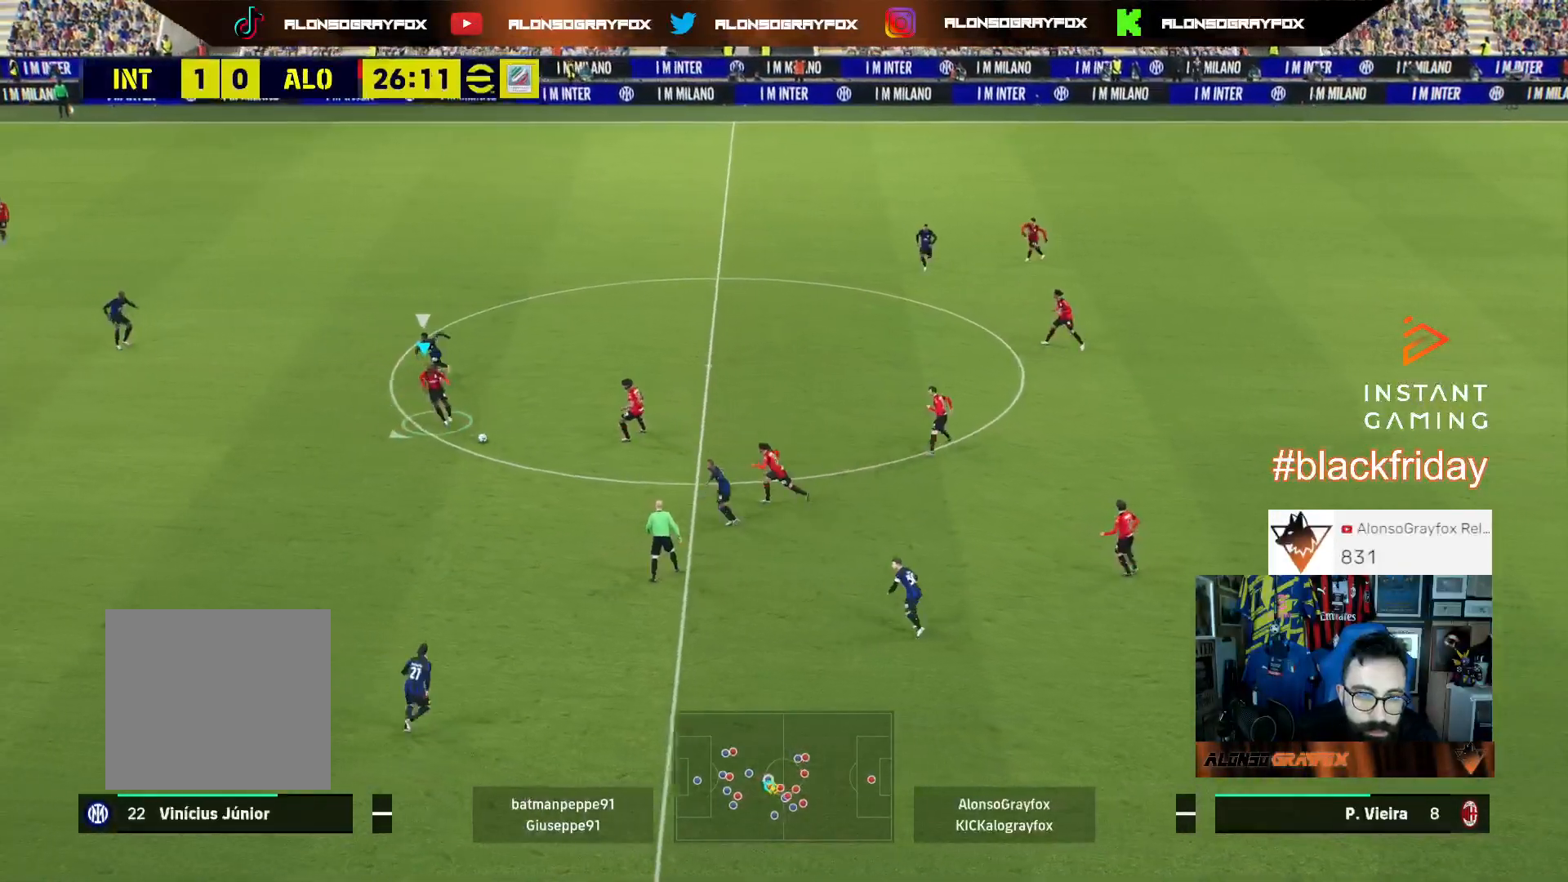
{"buttons": ["R2", "L3"], "left_stick": "down-left", "right_stick": "center", "events": [[233, "CROSS", "down"], [367, "CROSS", "up"], [433, "R2", "down"]]}
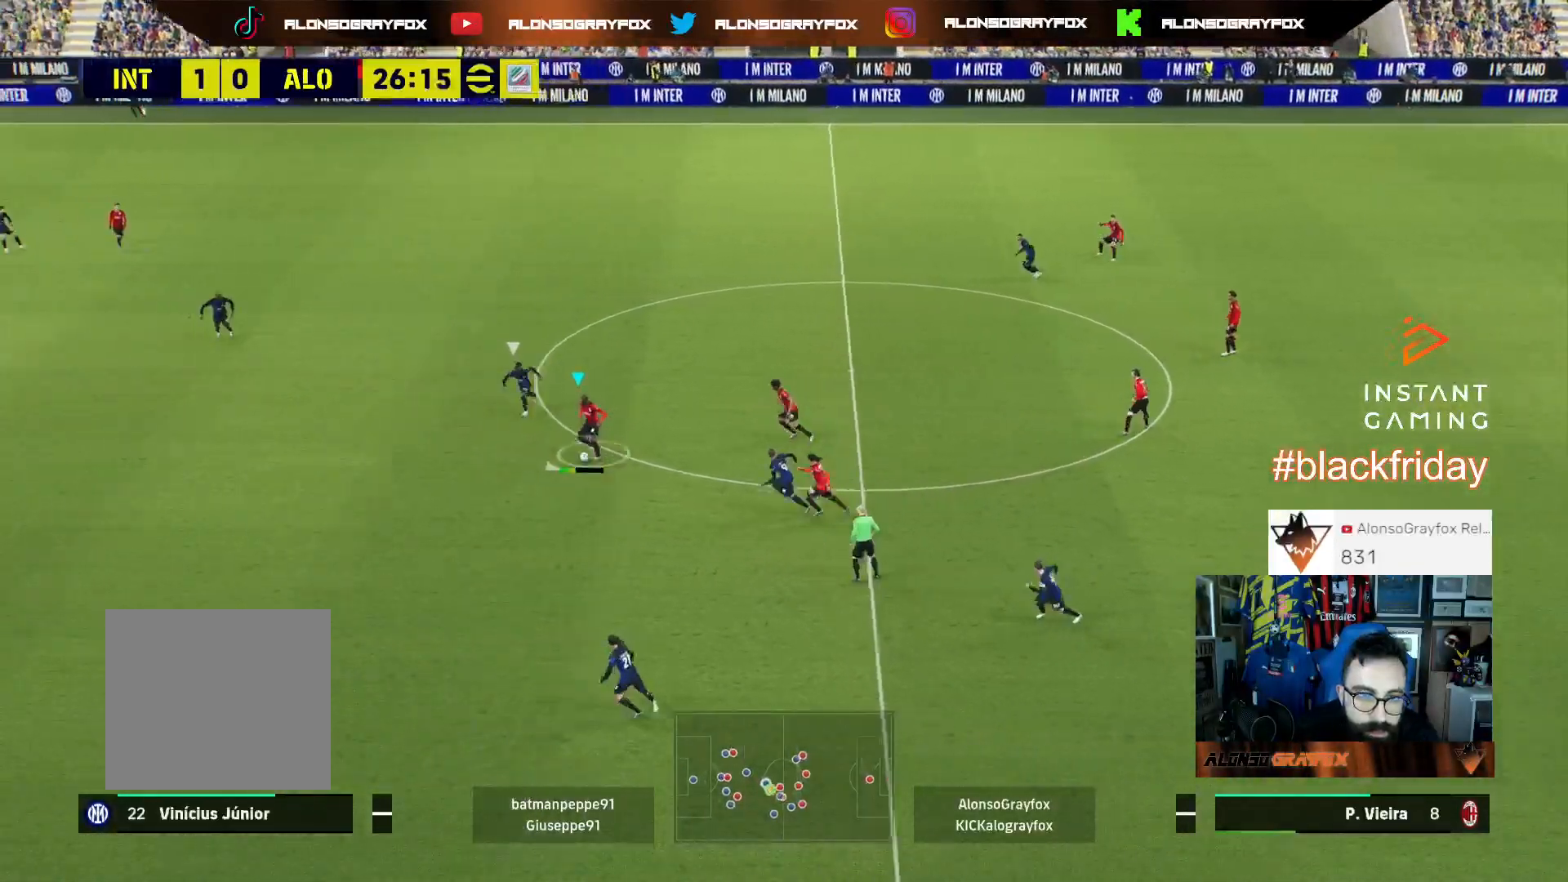
{"buttons": ["L3"], "left_stick": "down-left", "right_stick": "center", "events": [[500, "R2", "up"]]}
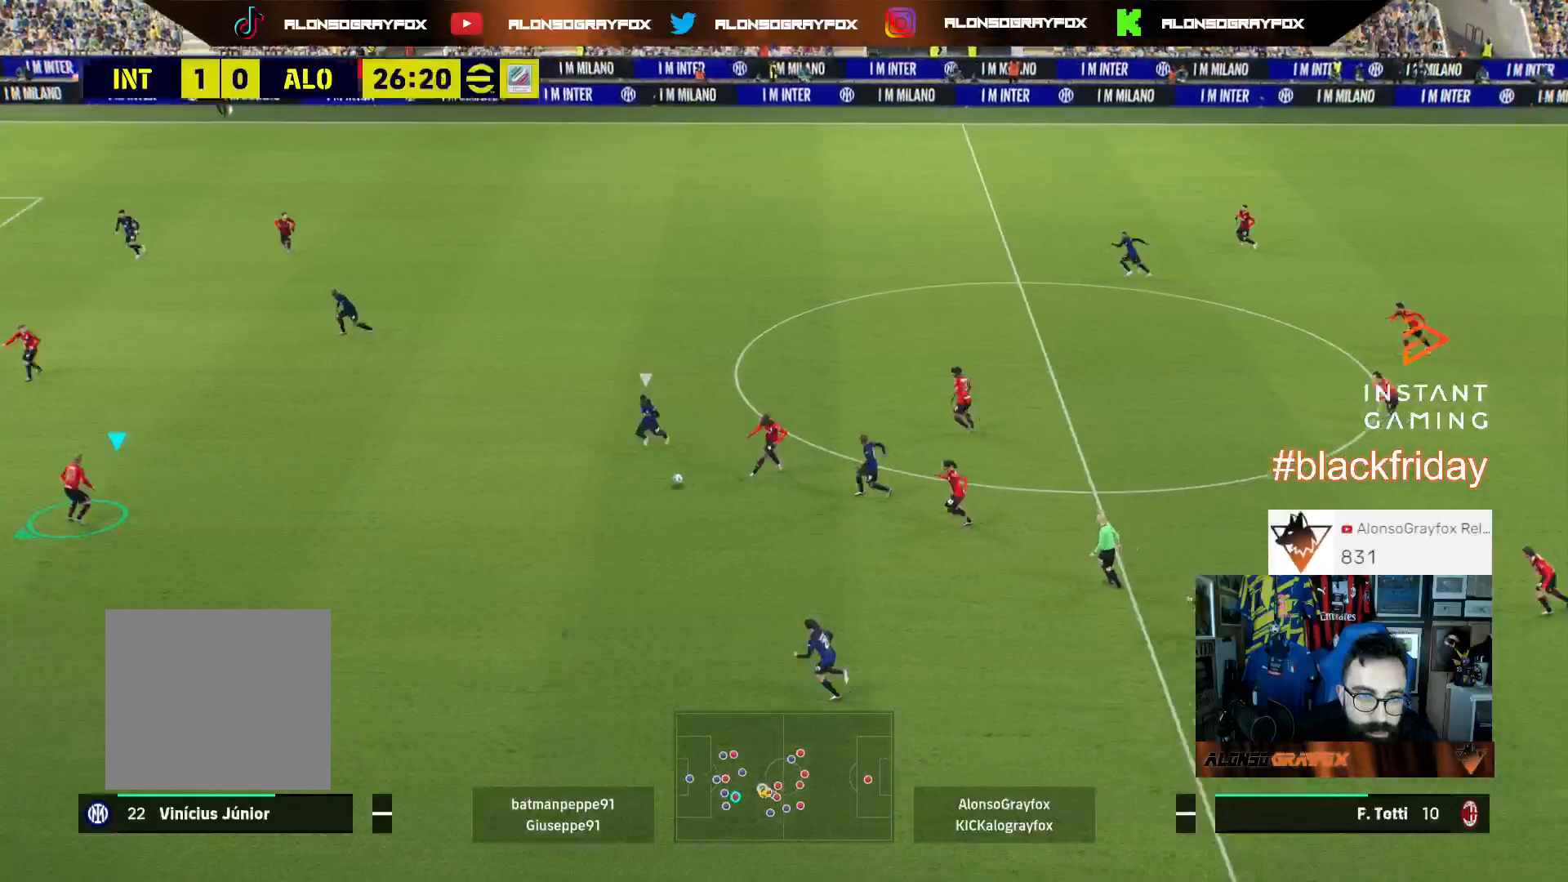
{"buttons": ["R1"], "left_stick": "center", "right_stick": "center", "events": [[67, "L3", "up"], [100, "left_stick", "center"], [133, "R1", "down"]]}
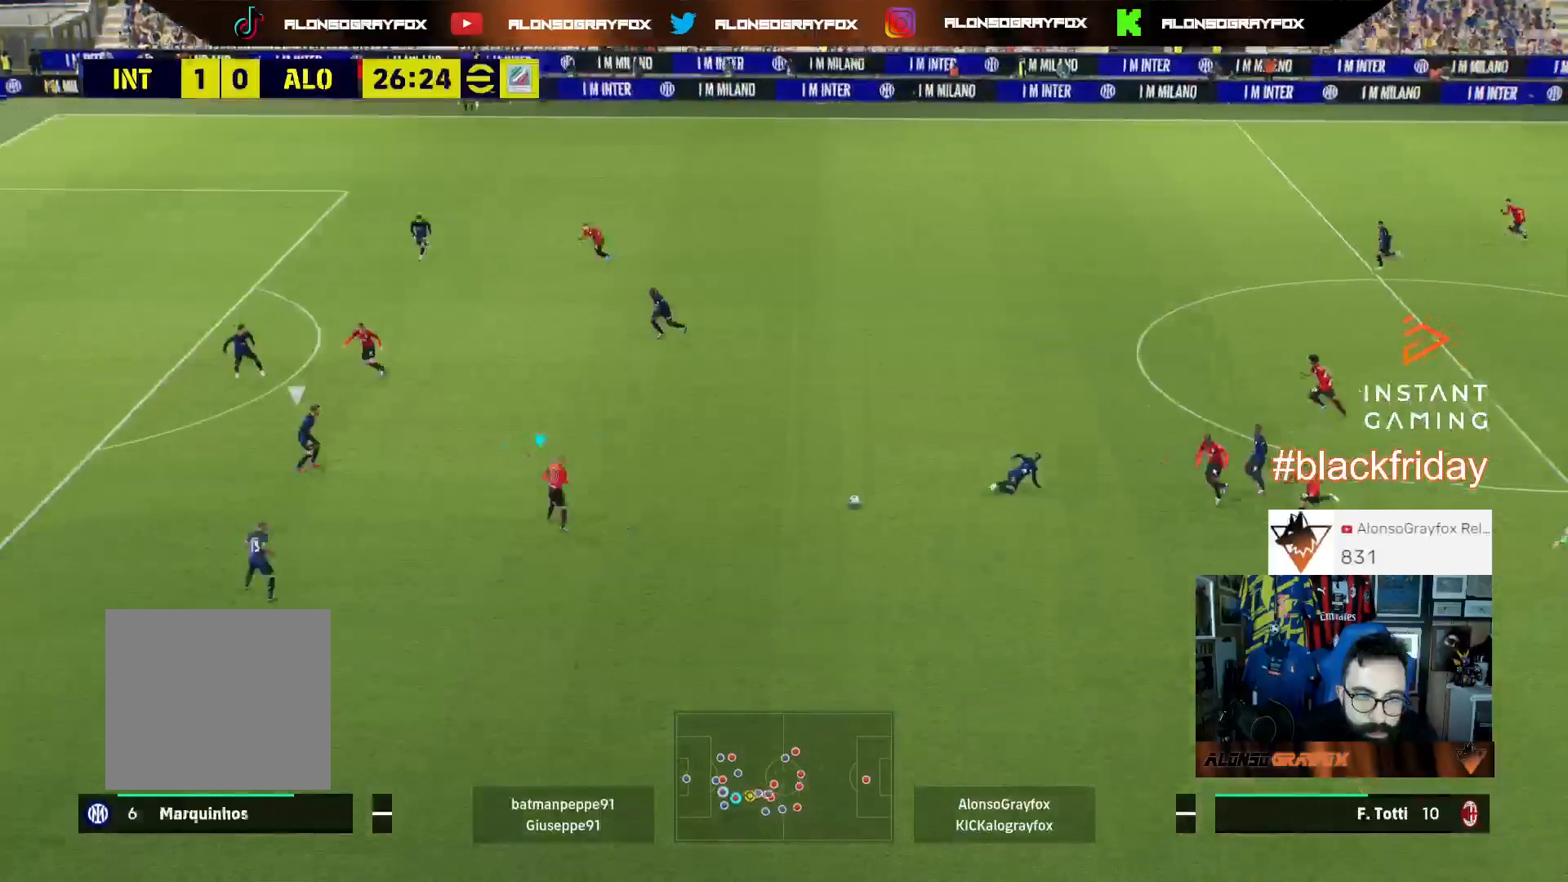
{"buttons": ["R1"], "left_stick": "center", "right_stick": "up", "events": [[33, "right_stick", "up"]]}
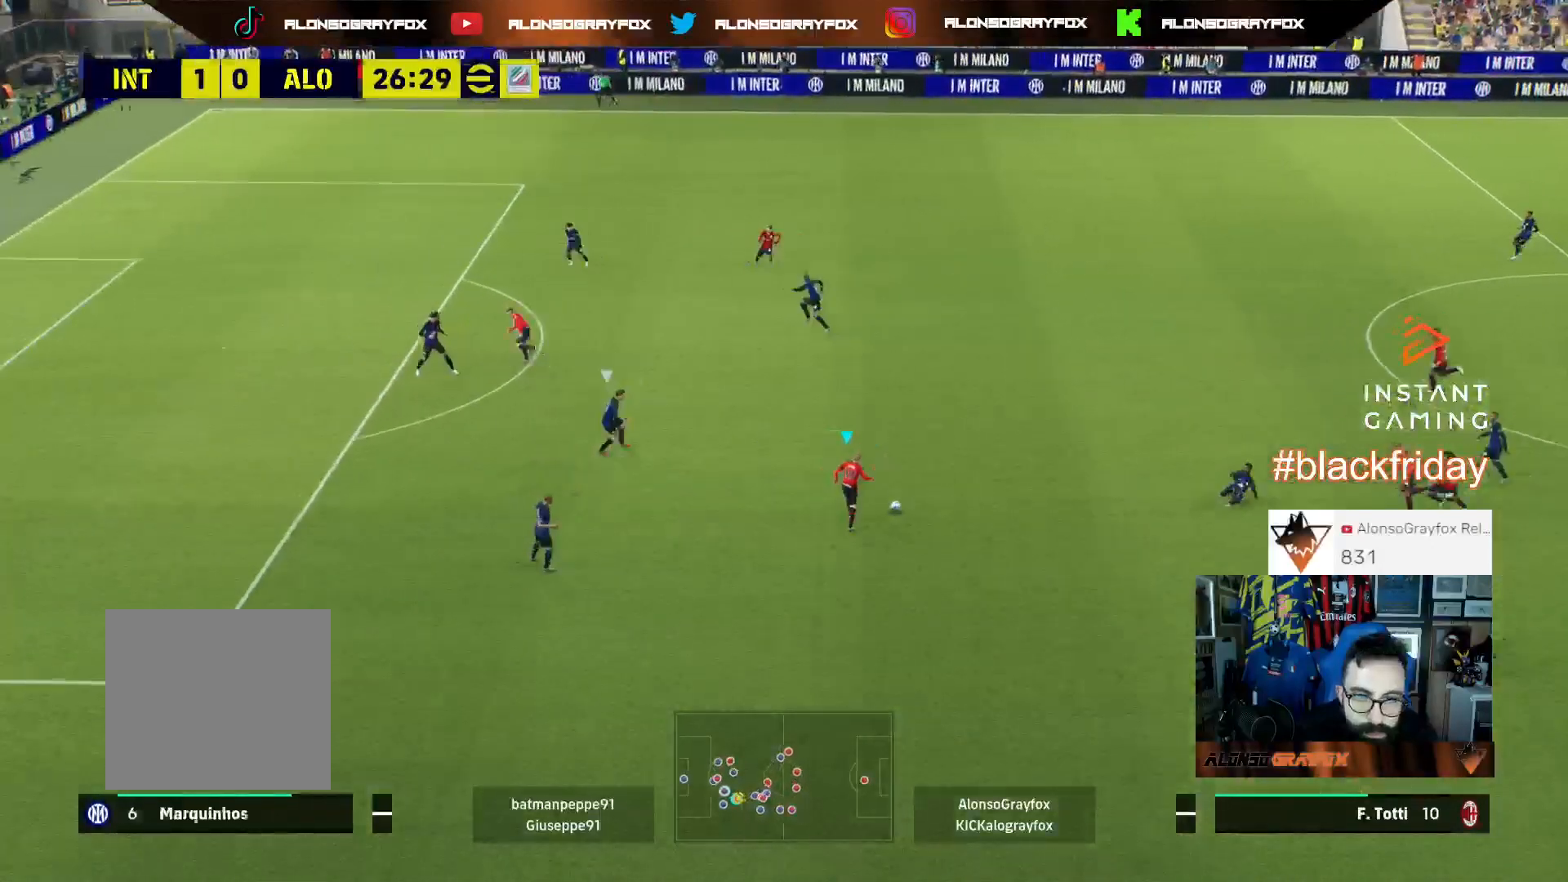
{"buttons": ["L3"], "left_stick": "left", "right_stick": "center", "events": [[67, "R1", "up"], [67, "left_stick", "left"], [67, "right_stick", "center"], [133, "L3", "down"], [167, "TRIANGLE", "down"], [300, "TRIANGLE", "up"]]}
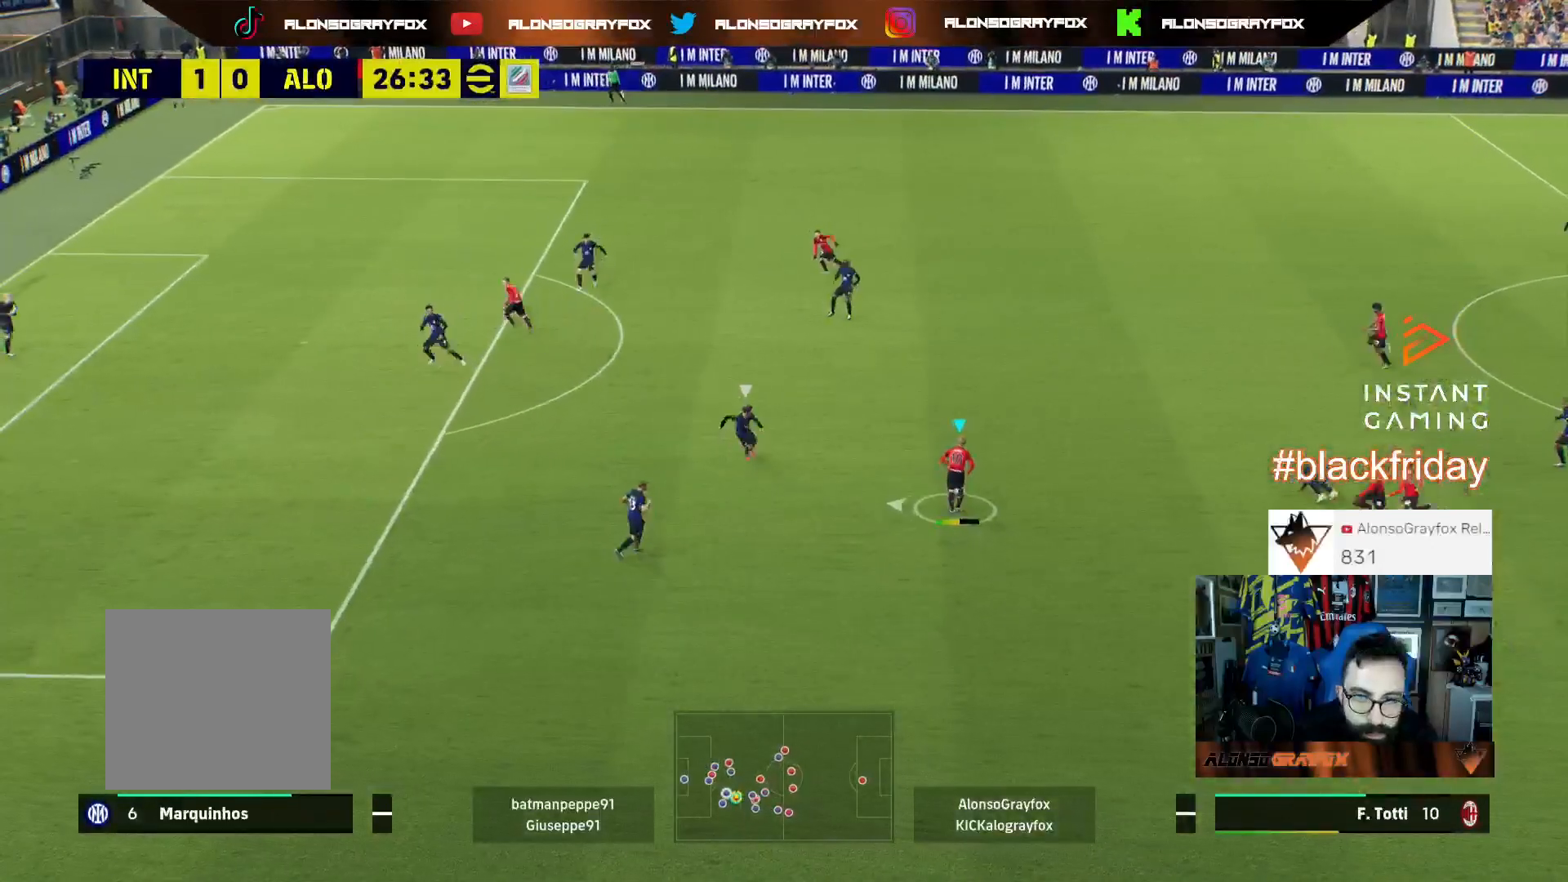
{"buttons": ["L3"], "left_stick": "down", "right_stick": "center", "events": [[467, "left_stick", "down"]]}
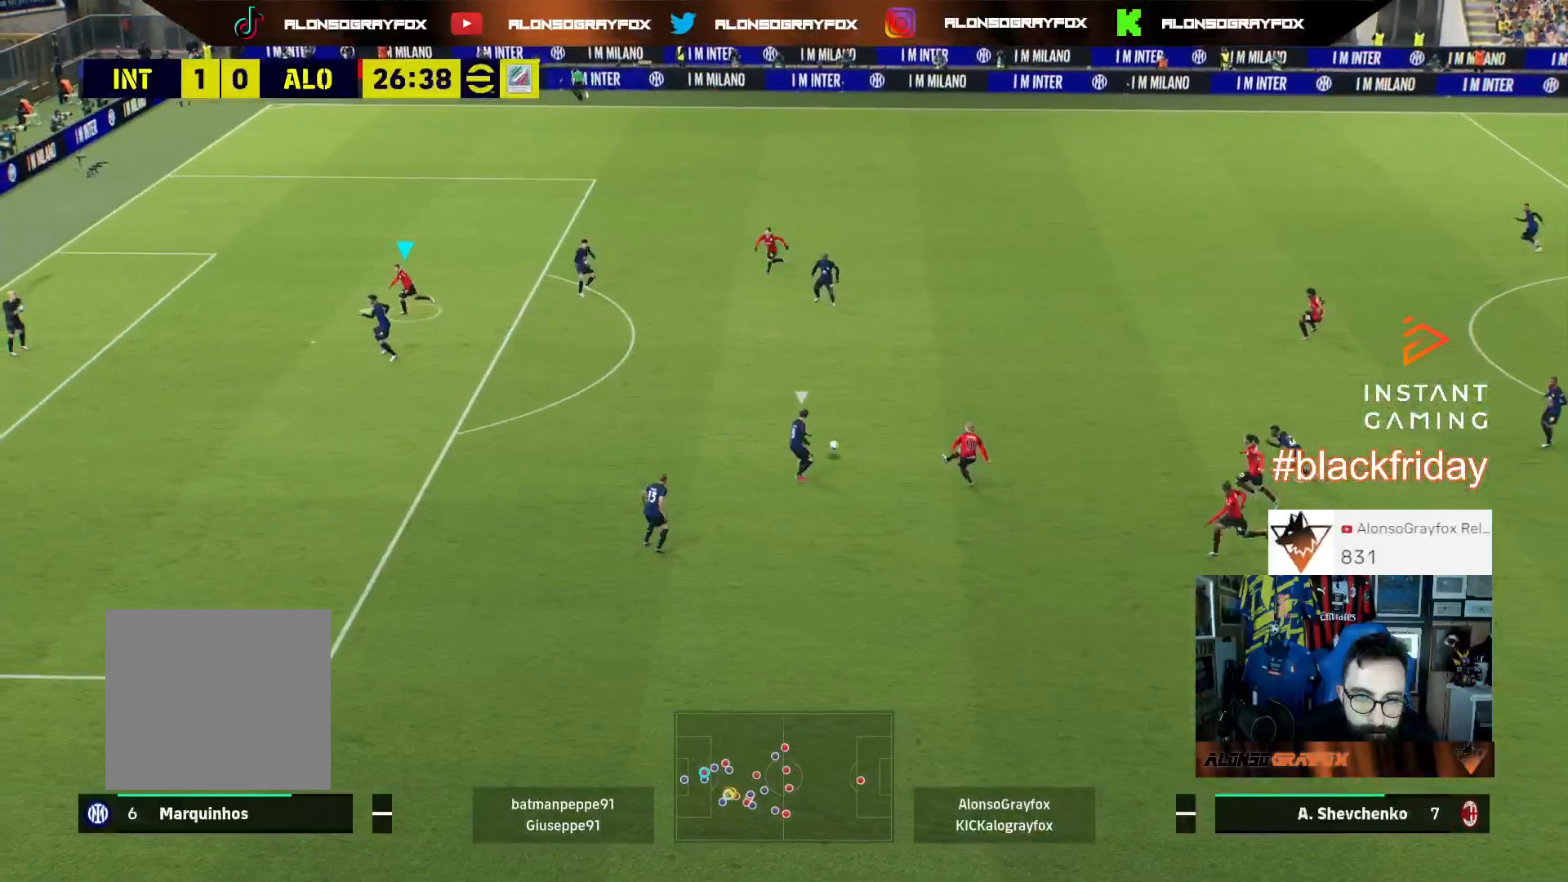
{"buttons": ["R1", "R2", "L3"], "left_stick": "down-left", "right_stick": "center", "events": [[233, "left_stick", "down-left"], [300, "R1", "down"], [300, "R2", "down"]]}
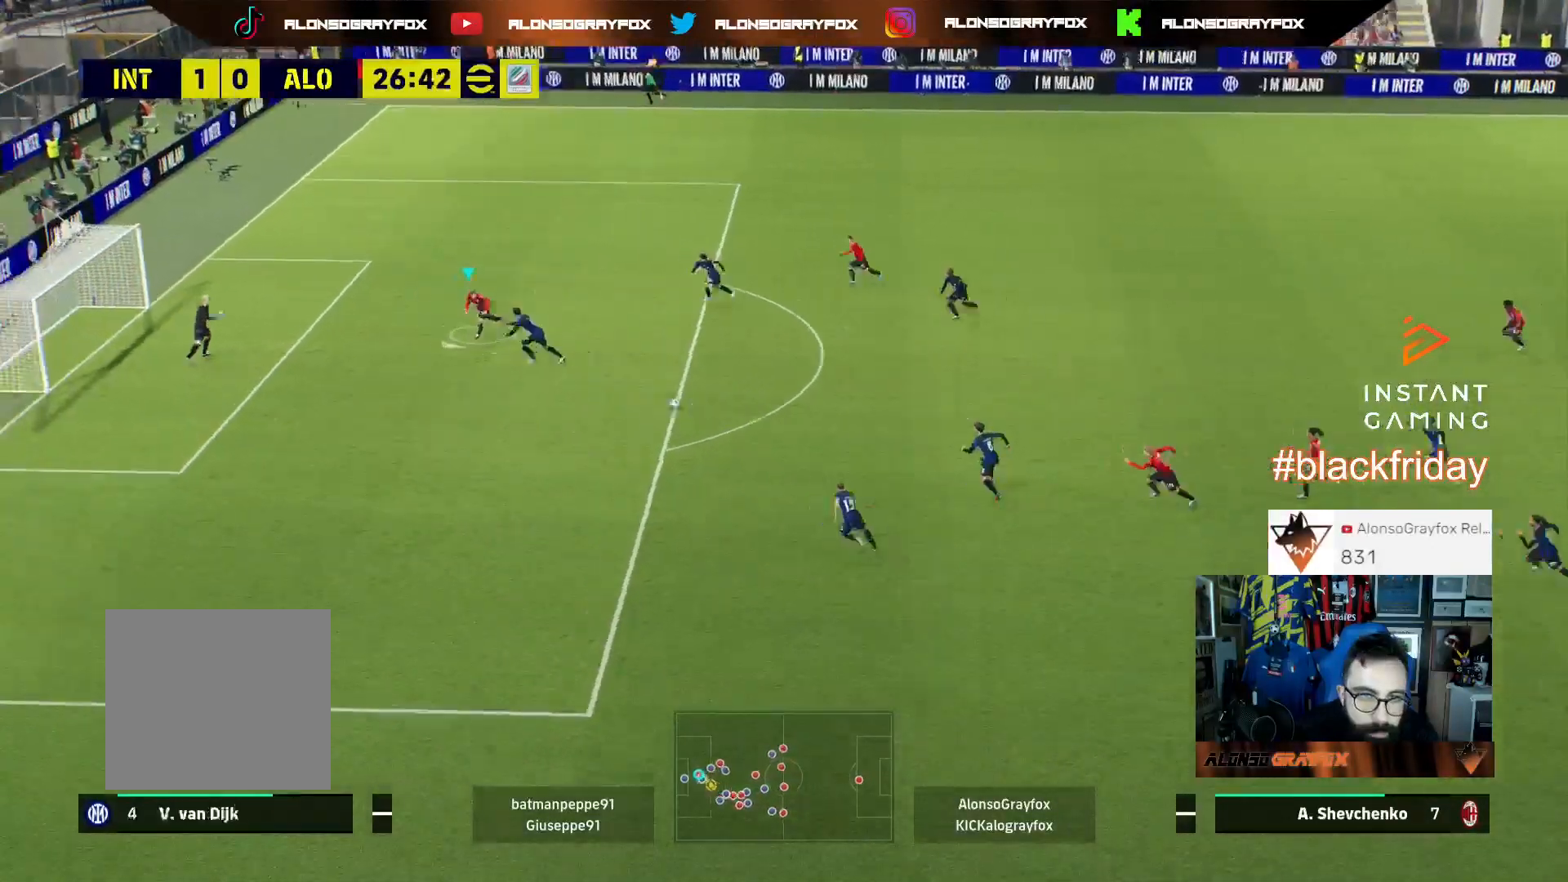
{"buttons": ["CIRCLE", "R1", "L3"], "left_stick": "down-left", "right_stick": "center", "events": [[200, "R1", "up"], [233, "R2", "up"], [367, "R1", "down"], [400, "CIRCLE", "down"]]}
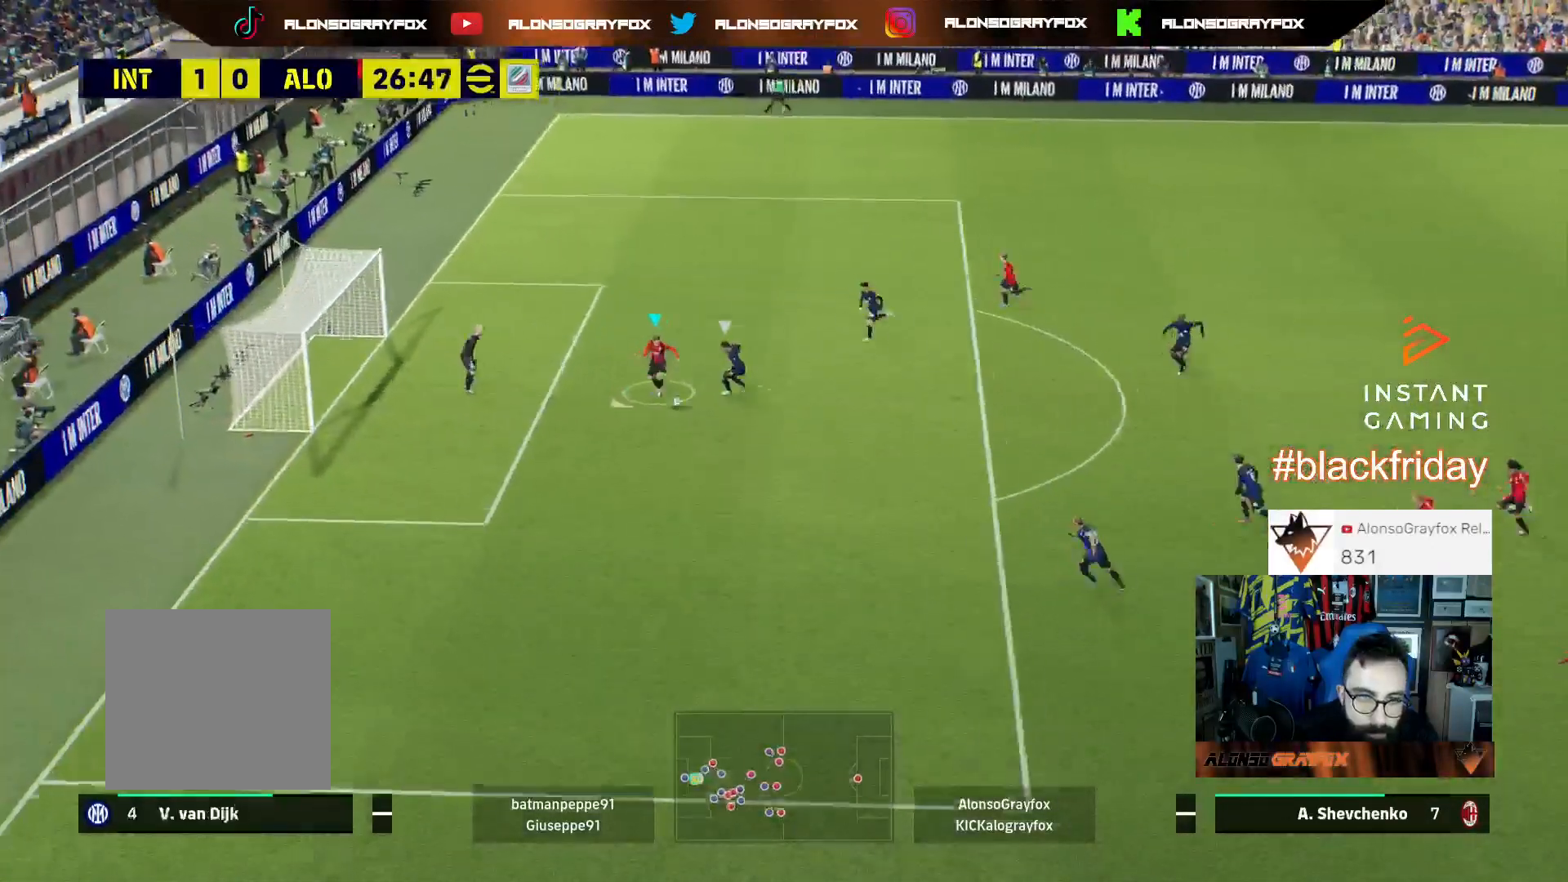
{"buttons": ["R1", "L3"], "left_stick": "down-left", "right_stick": "center", "events": [[33, "CIRCLE", "up"]]}
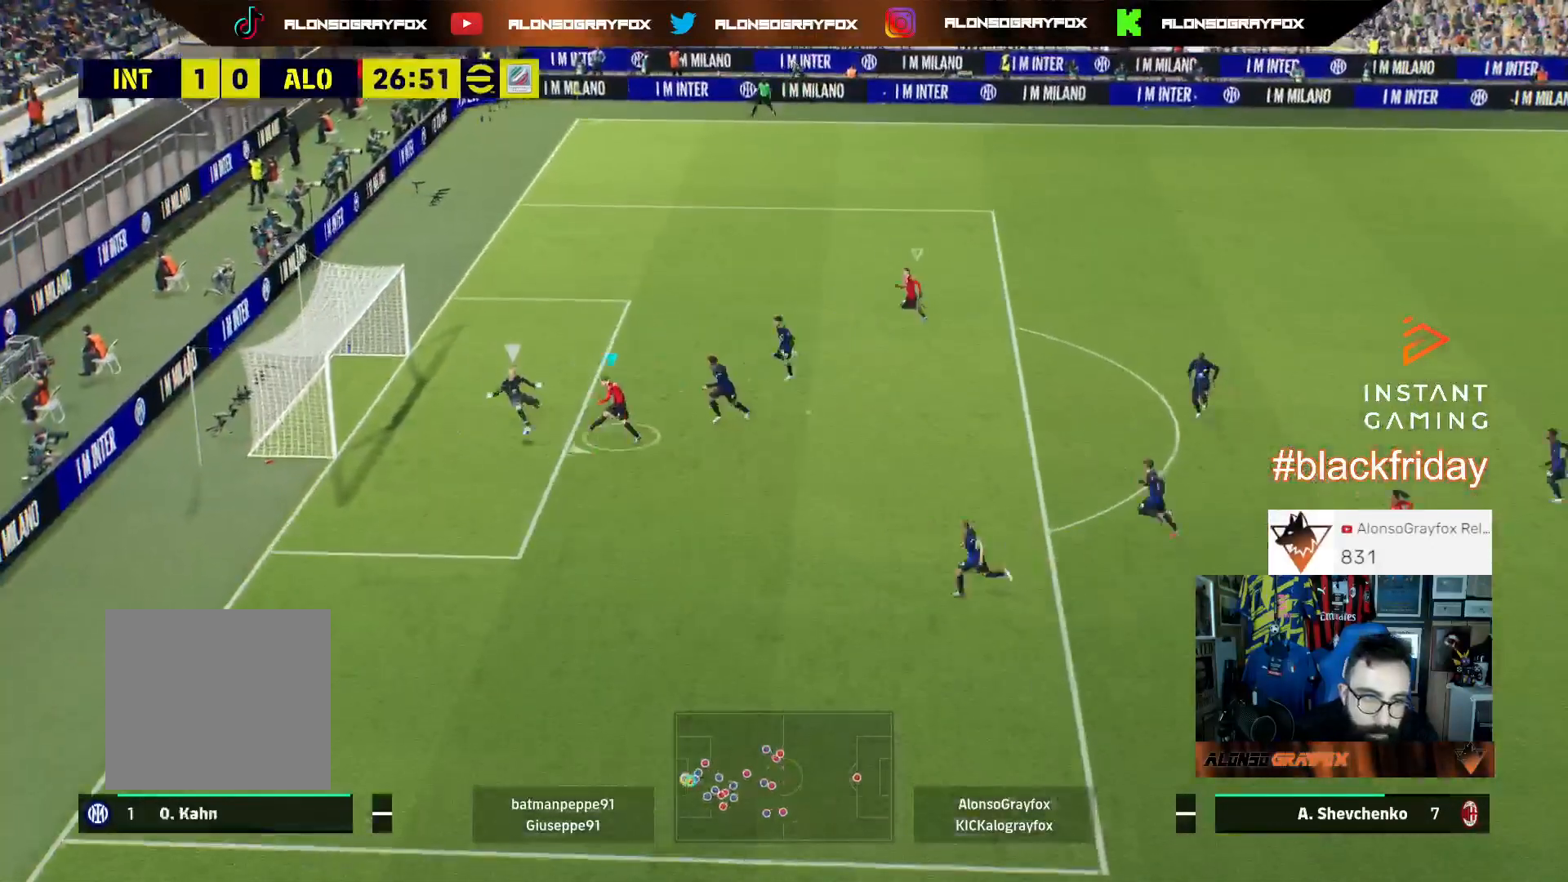
{"buttons": [], "left_stick": "center", "right_stick": "center", "events": [[200, "R1", "up"], [233, "L3", "up"], [333, "CROSS", "down"], [333, "left_stick", "center"], [467, "CROSS", "up"]]}
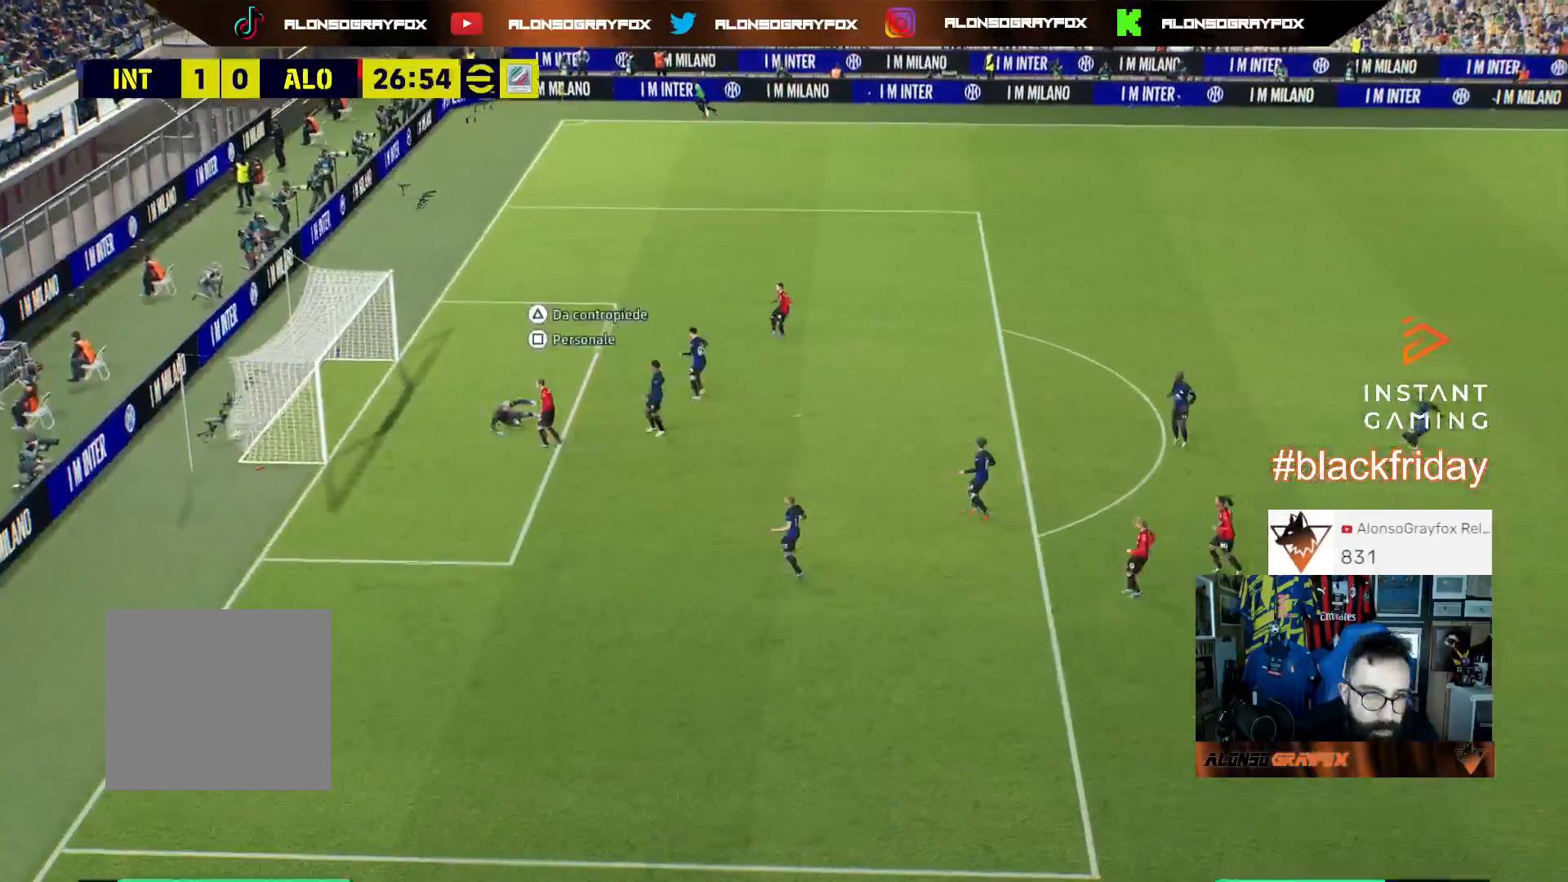
{"buttons": [], "left_stick": "center", "right_stick": "center", "events": [[33, "CROSS", "down"], [133, "CROSS", "up"], [200, "CROSS", "down"], [300, "CROSS", "up"], [367, "CROSS", "down"], [467, "CROSS", "up"]]}